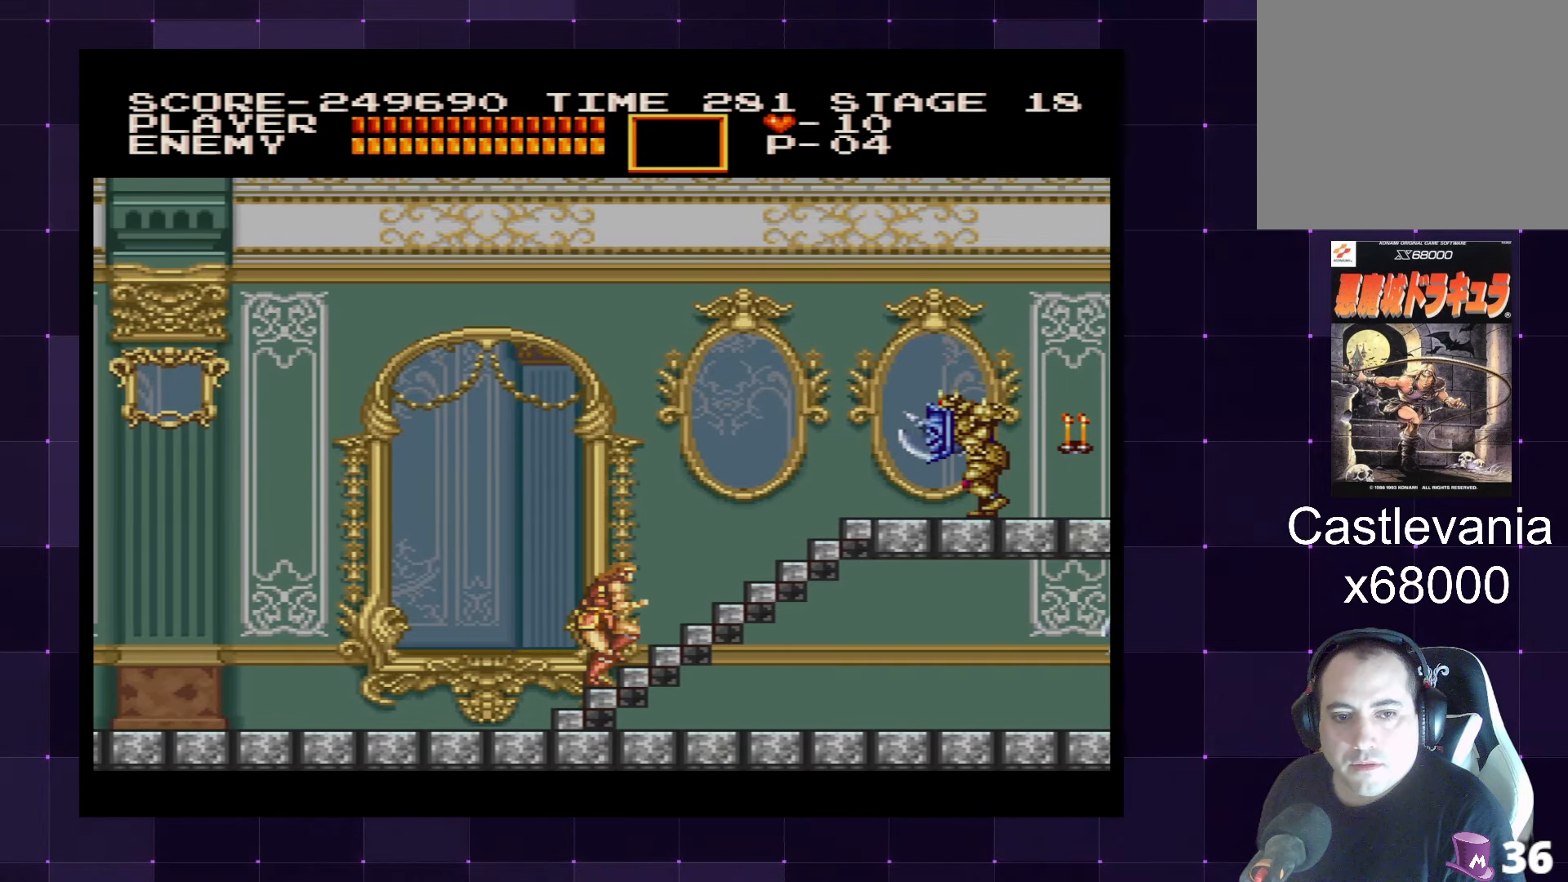
Gameplay with a controller (PlayStation layout); each line is a JSON object with the inputs held at the frame after it. "events" lists button and stick changes between this image and that frame as [ms after this image, input, new state], when the widget could be followed in between. Not read: L3 R3.
{"buttons": ["DPAD_UP"], "left_stick": "center", "right_stick": "center", "events": []}
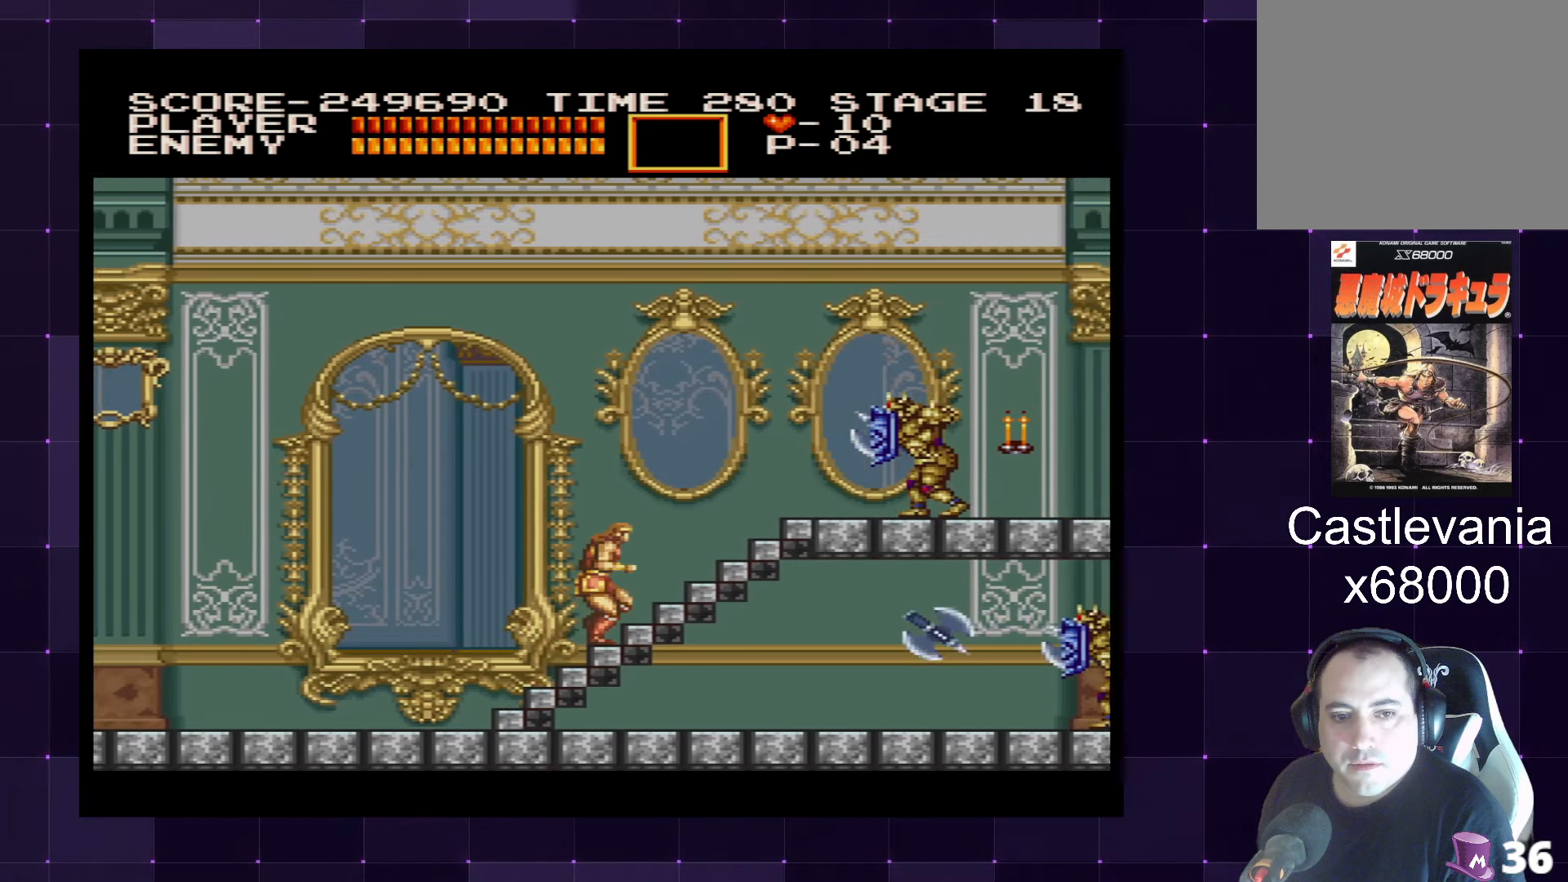
{"buttons": ["DPAD_UP"], "left_stick": "center", "right_stick": "center", "events": []}
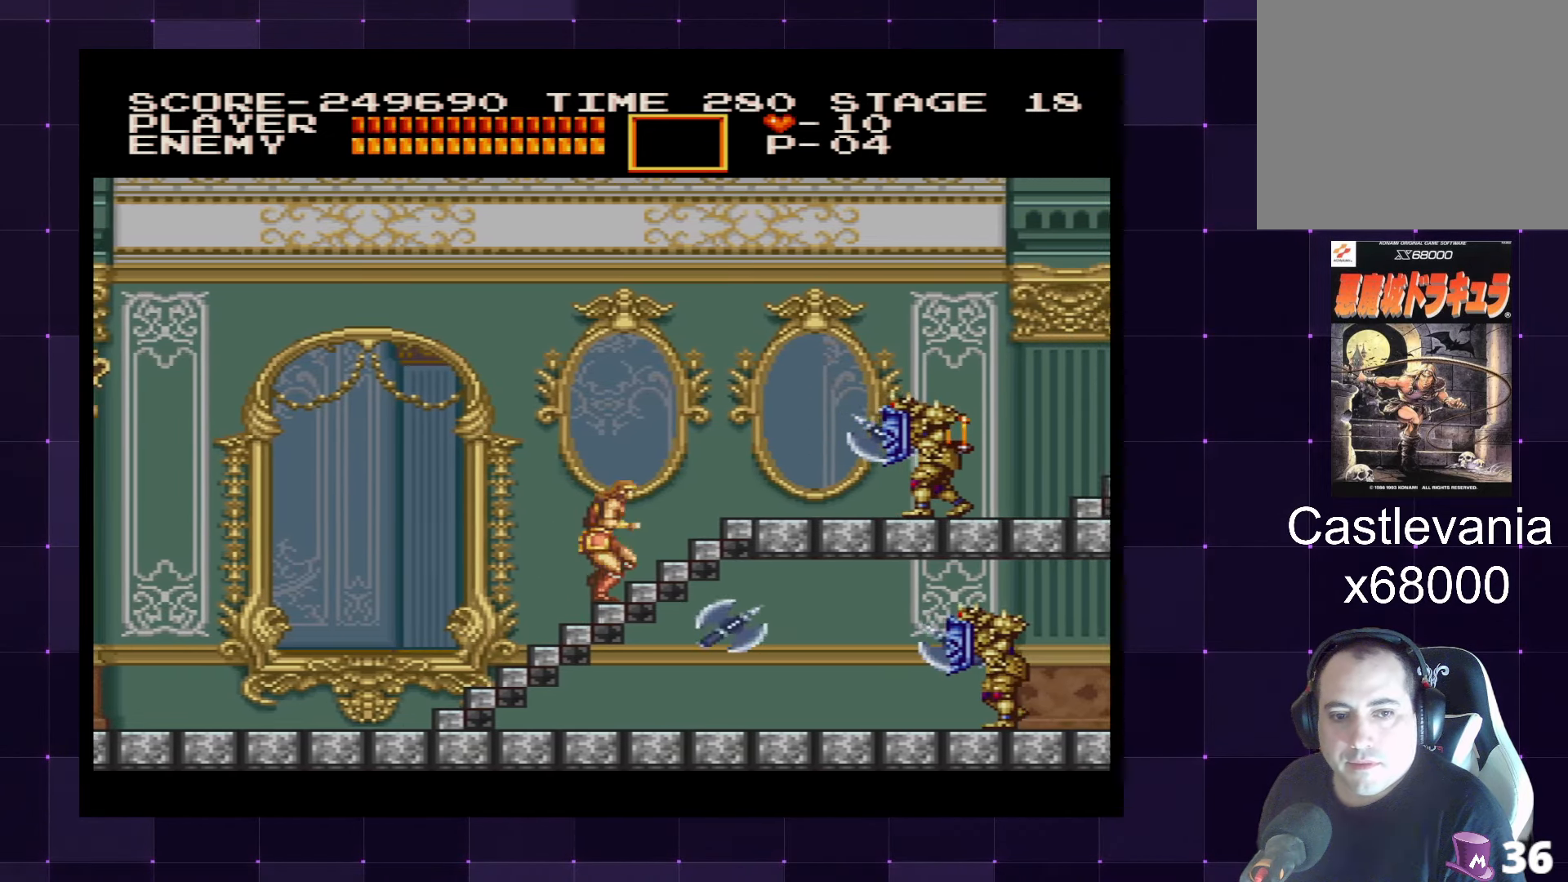
{"buttons": ["DPAD_RIGHT"], "left_stick": "center", "right_stick": "center", "events": [[450, "DPAD_RIGHT", "down"], [466, "DPAD_UP", "up"]]}
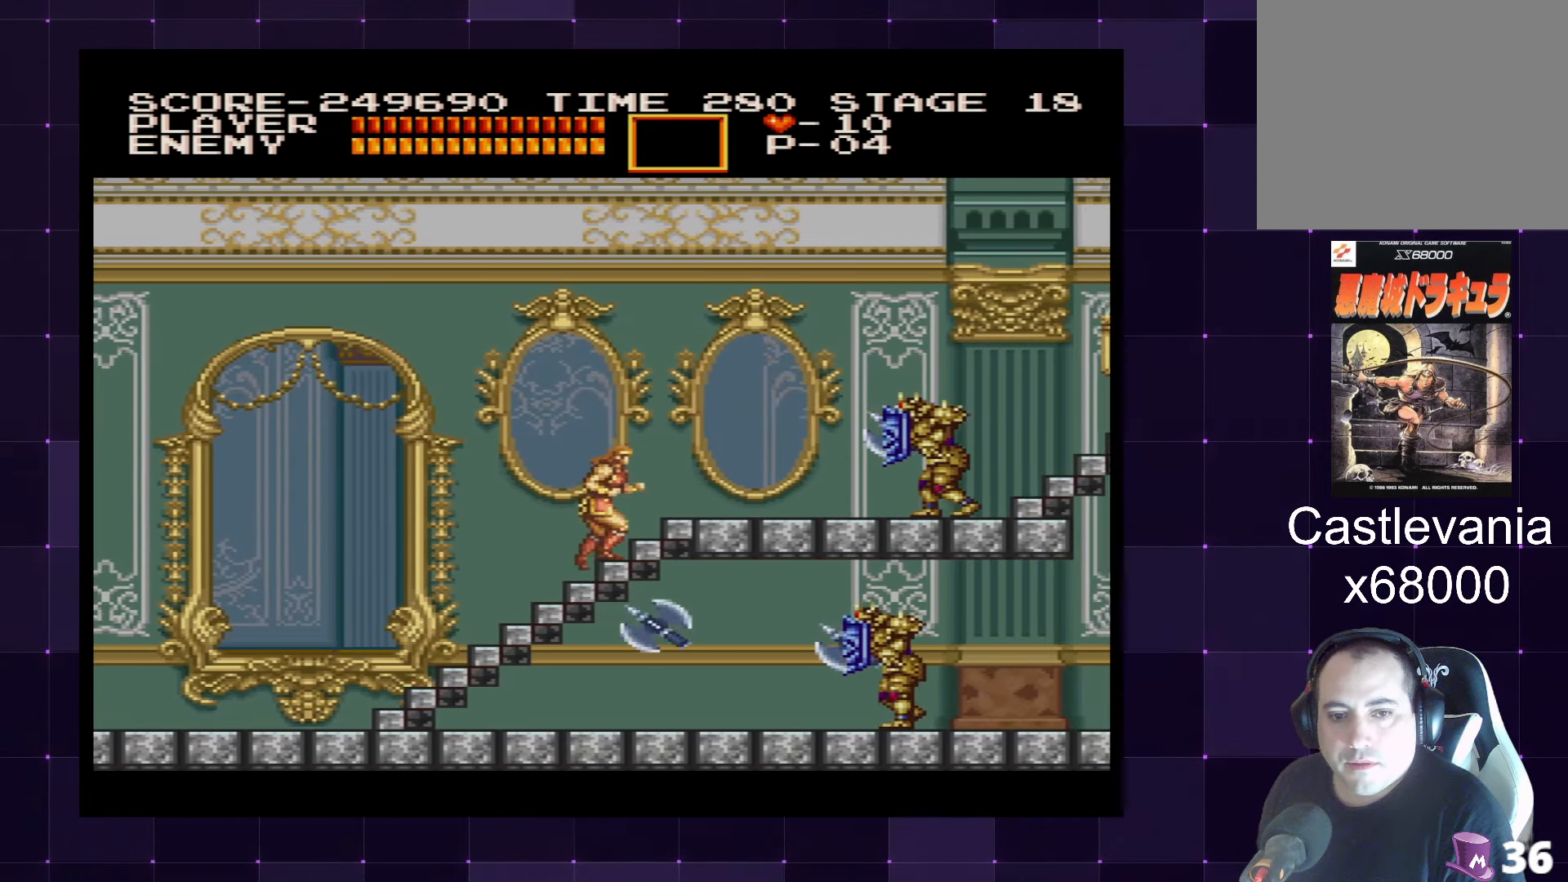
{"buttons": [], "left_stick": "center", "right_stick": "center", "events": [[83, "SQUARE", "down"], [150, "SQUARE", "up"], [200, "DPAD_RIGHT", "up"], [216, "SQUARE", "down"], [316, "SQUARE", "up"], [350, "SQUARE", "down"], [450, "SQUARE", "up"]]}
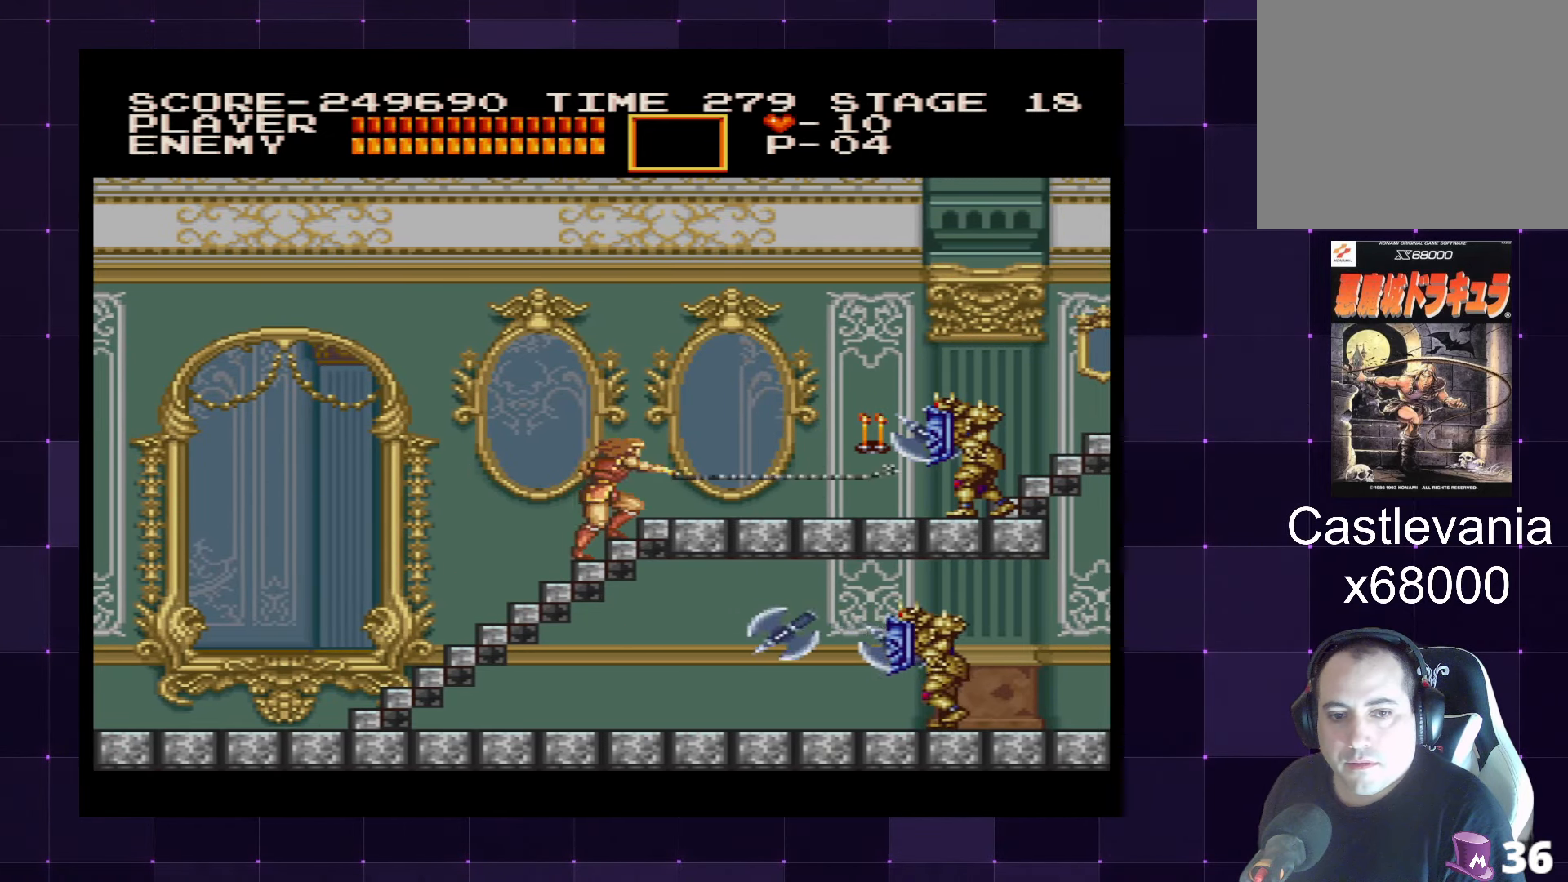
{"buttons": [], "left_stick": "center", "right_stick": "center", "events": [[16, "SQUARE", "down"], [83, "SQUARE", "up"], [150, "SQUARE", "down"], [216, "SQUARE", "up"], [283, "SQUARE", "down"], [366, "SQUARE", "up"], [433, "SQUARE", "down"], [500, "SQUARE", "up"]]}
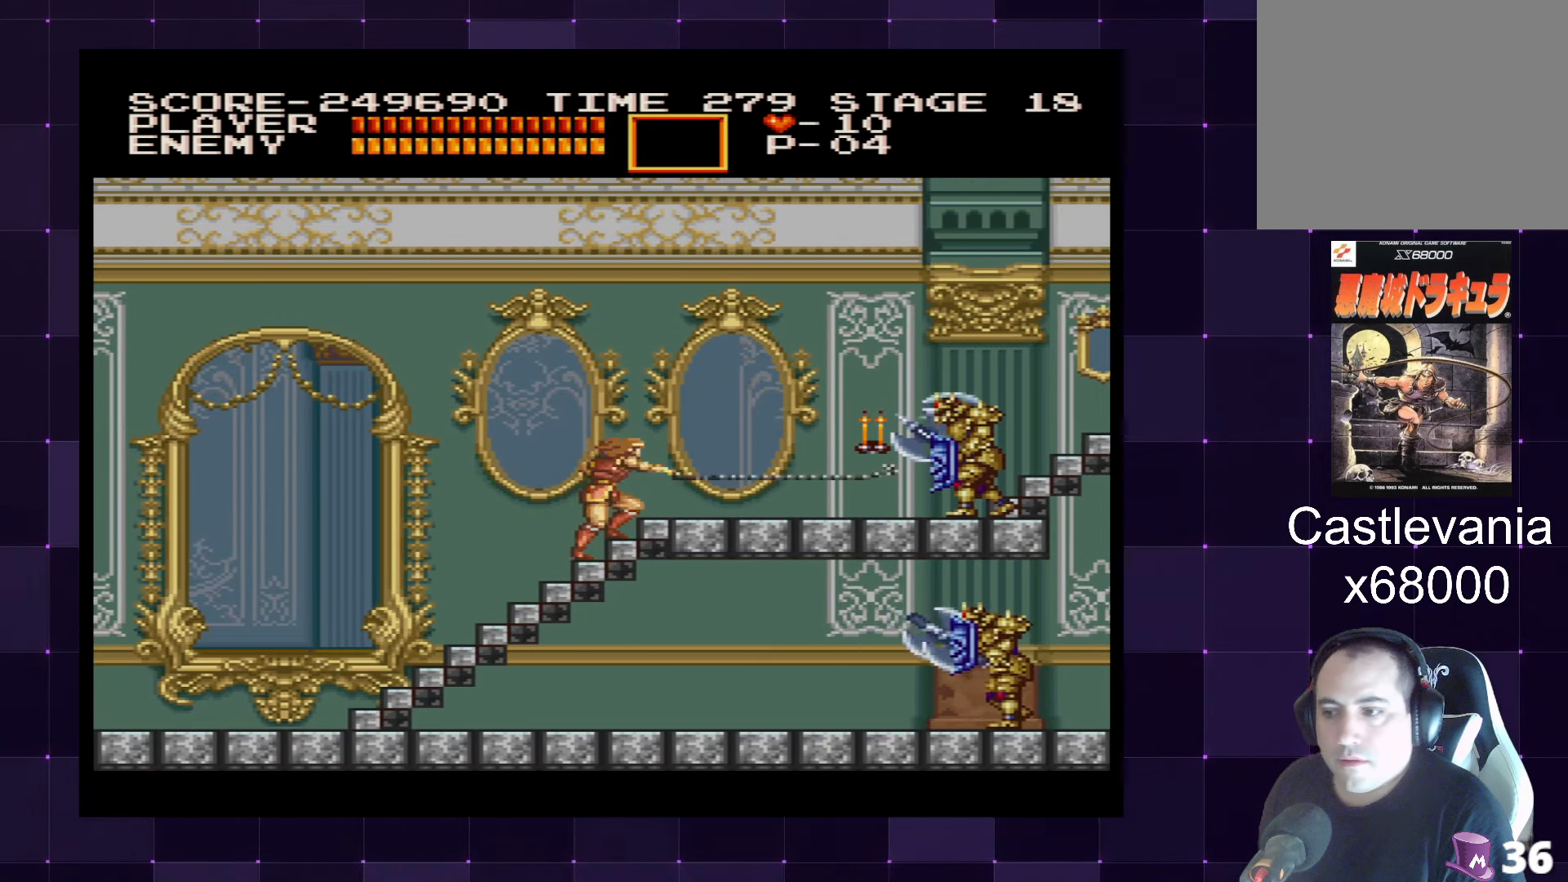
{"buttons": ["SQUARE"], "left_stick": "center", "right_stick": "center", "events": [[66, "SQUARE", "down"], [133, "SQUARE", "up"], [200, "SQUARE", "down"], [283, "SQUARE", "up"], [350, "SQUARE", "down"], [416, "SQUARE", "up"], [483, "SQUARE", "down"]]}
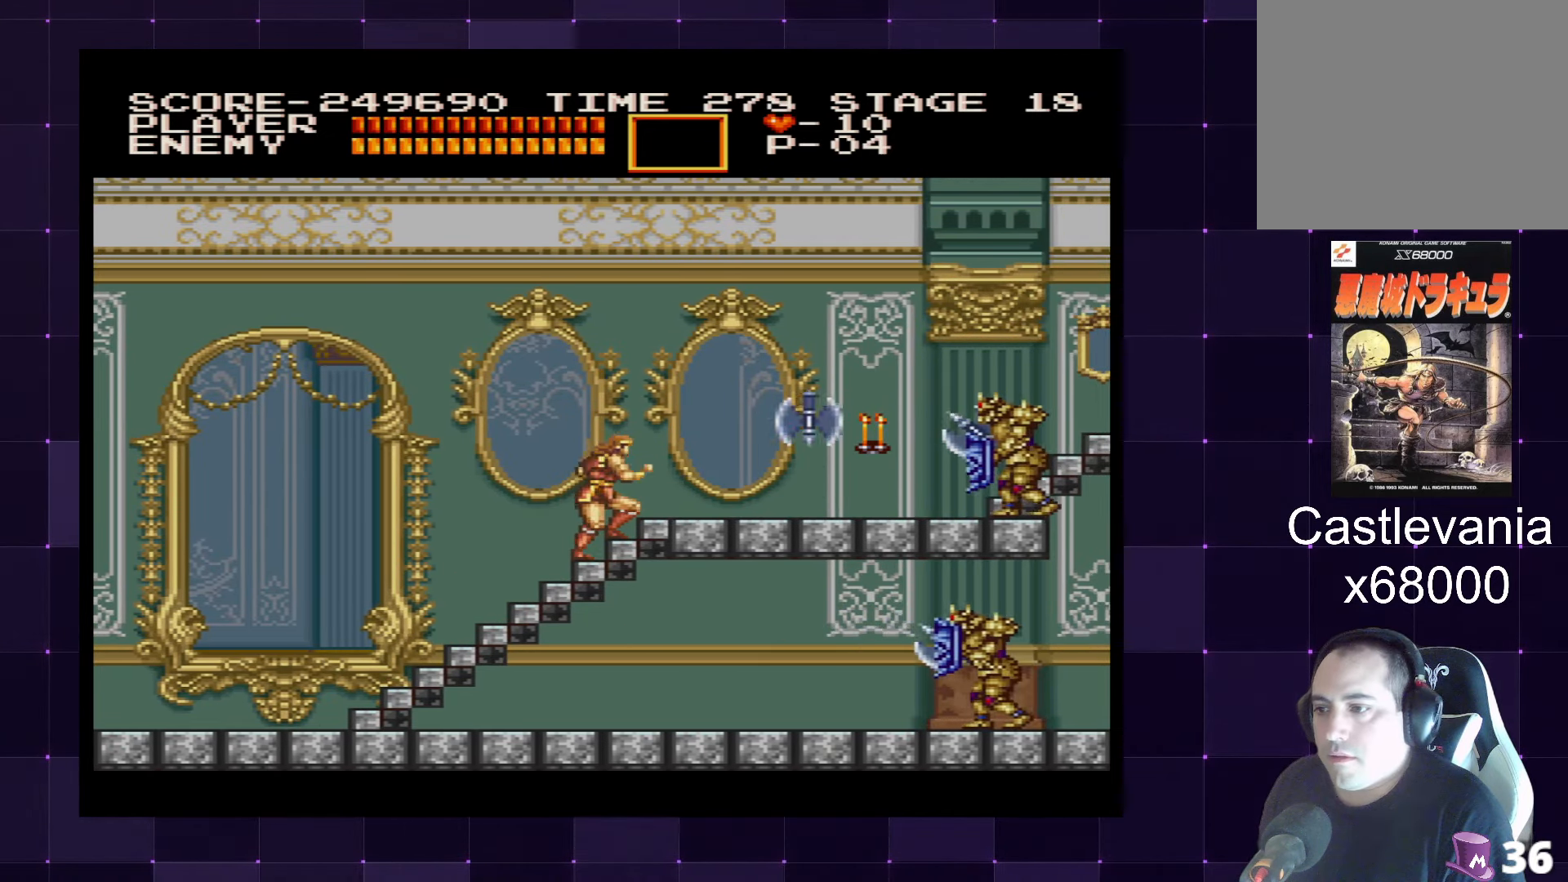
{"buttons": ["DPAD_LEFT"], "left_stick": "center", "right_stick": "center", "events": [[50, "SQUARE", "up"], [166, "DPAD_DOWN", "down"], [250, "DPAD_LEFT", "down"], [283, "DPAD_DOWN", "up"]]}
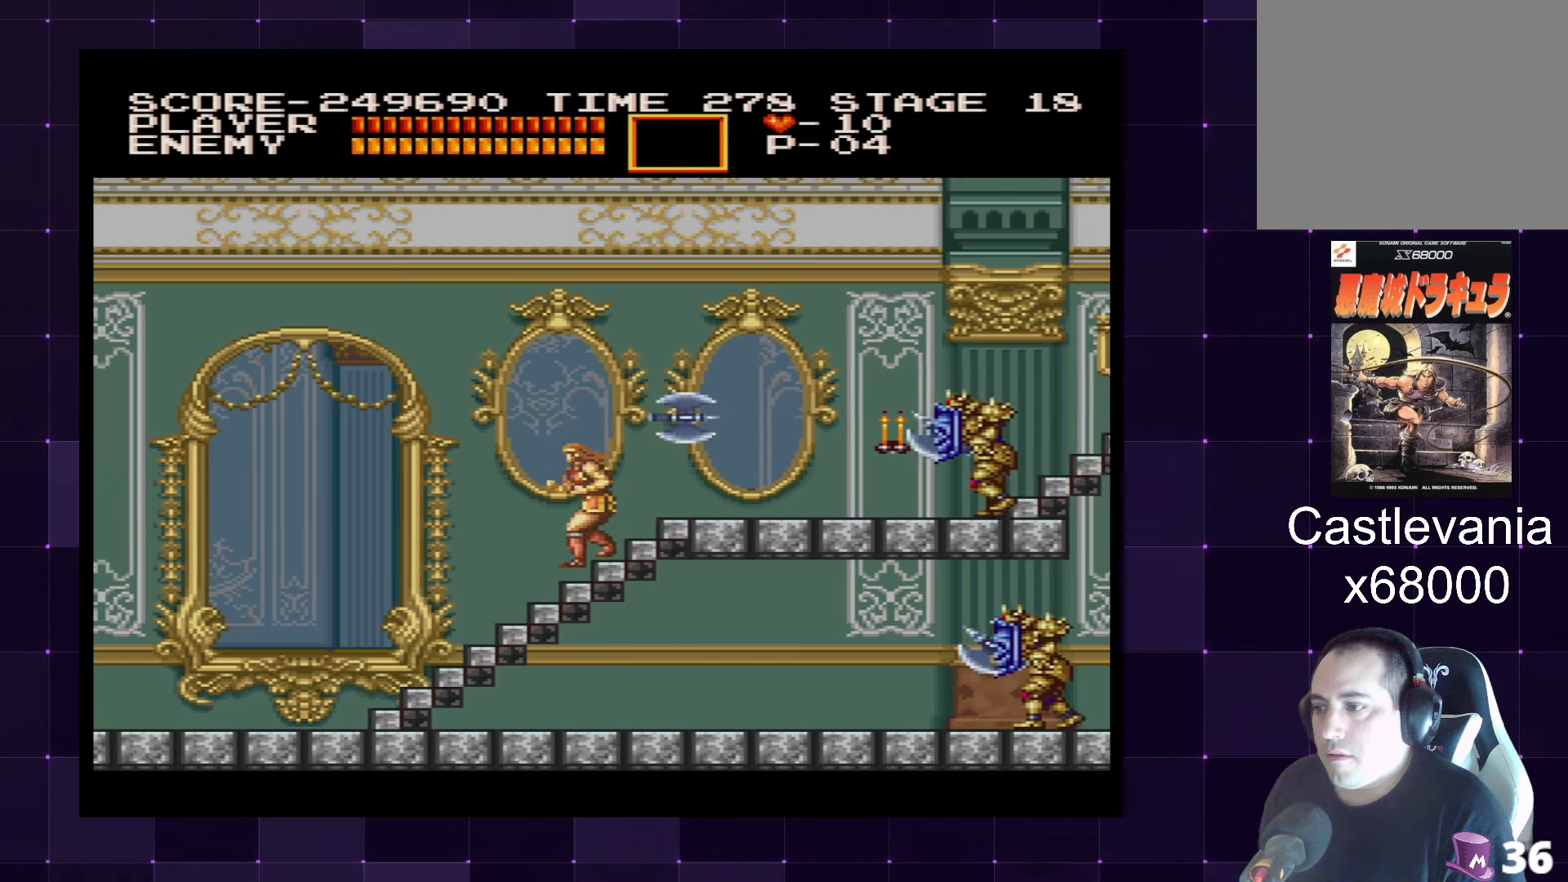
{"buttons": [], "left_stick": "center", "right_stick": "center", "events": [[83, "DPAD_LEFT", "up"], [167, "DPAD_RIGHT", "down"], [300, "DPAD_RIGHT", "up"]]}
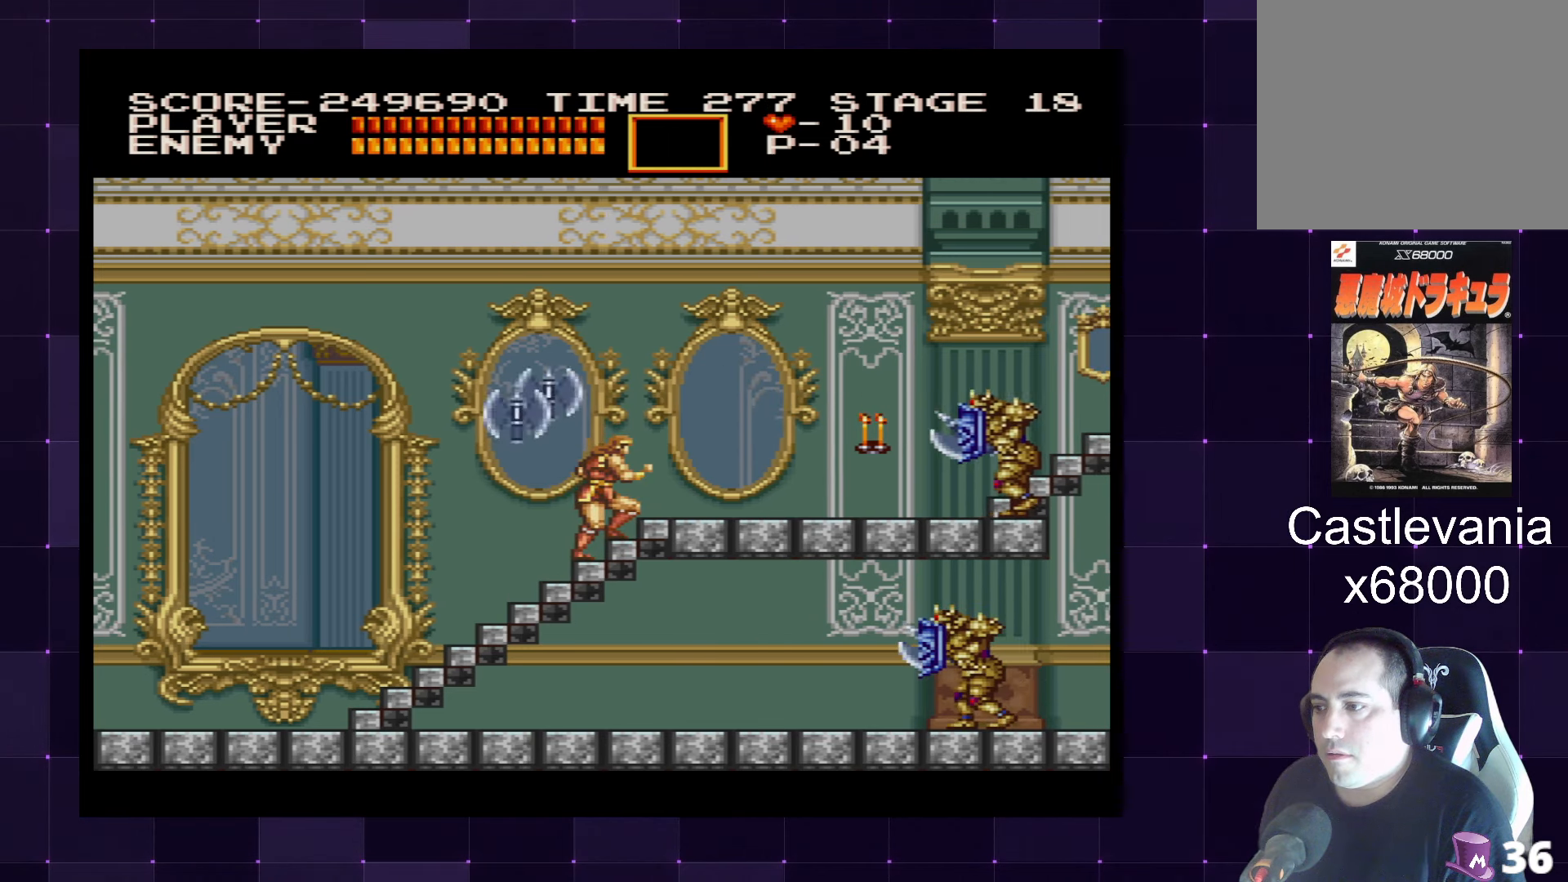
{"buttons": [], "left_stick": "center", "right_stick": "center", "events": [[250, "DPAD_LEFT", "down"], [467, "DPAD_LEFT", "up"]]}
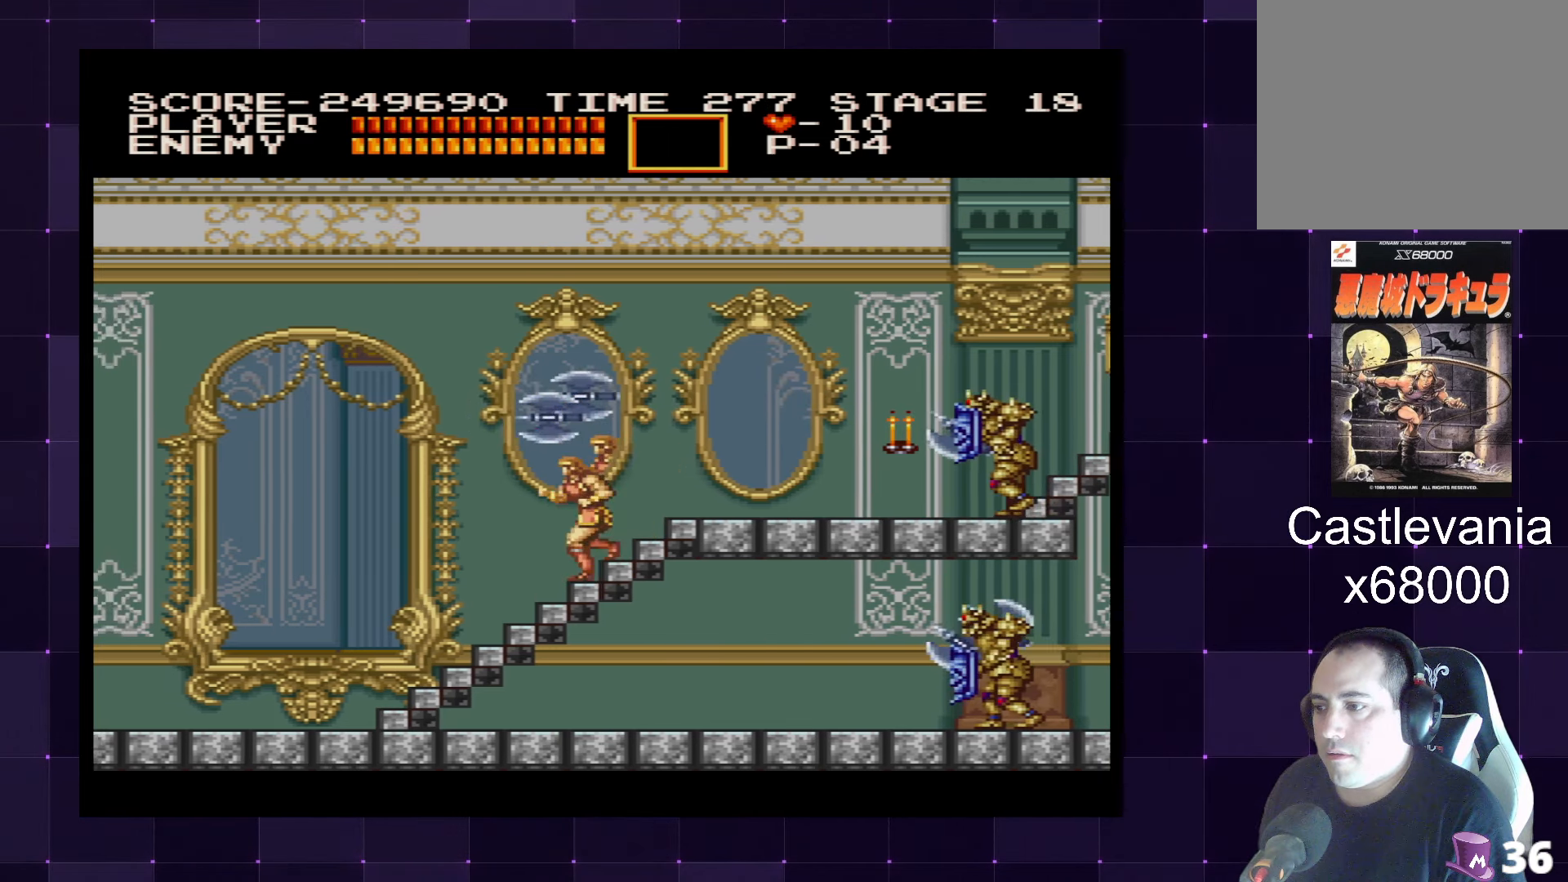
{"buttons": ["DPAD_RIGHT"], "left_stick": "center", "right_stick": "center", "events": [[183, "DPAD_RIGHT", "down"], [217, "DPAD_RIGHT", "up"], [383, "DPAD_RIGHT", "down"]]}
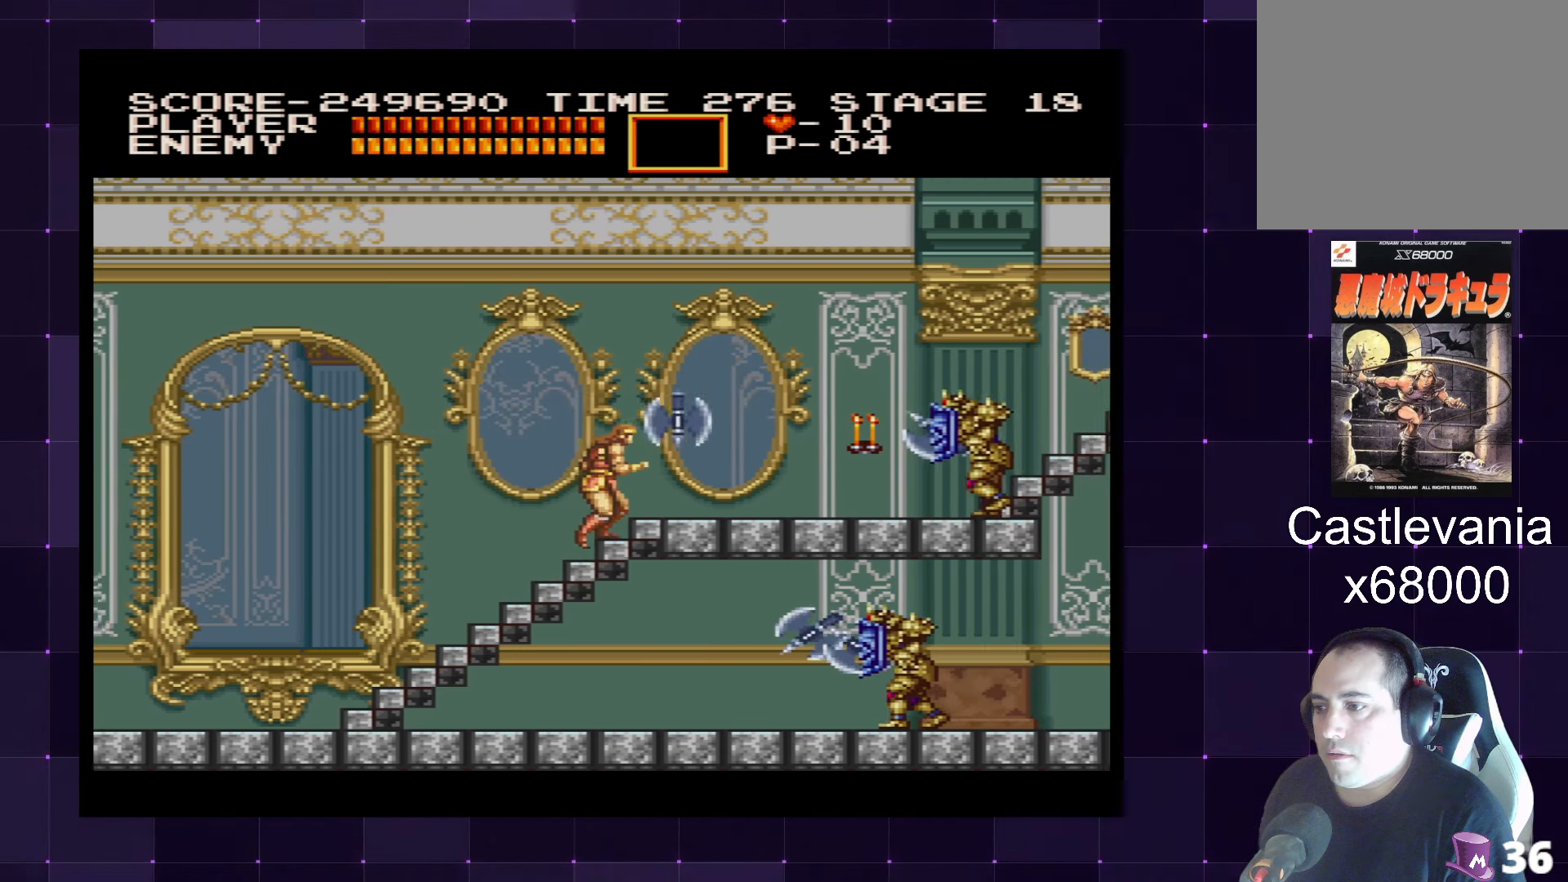
{"buttons": ["DPAD_RIGHT"], "left_stick": "center", "right_stick": "center", "events": []}
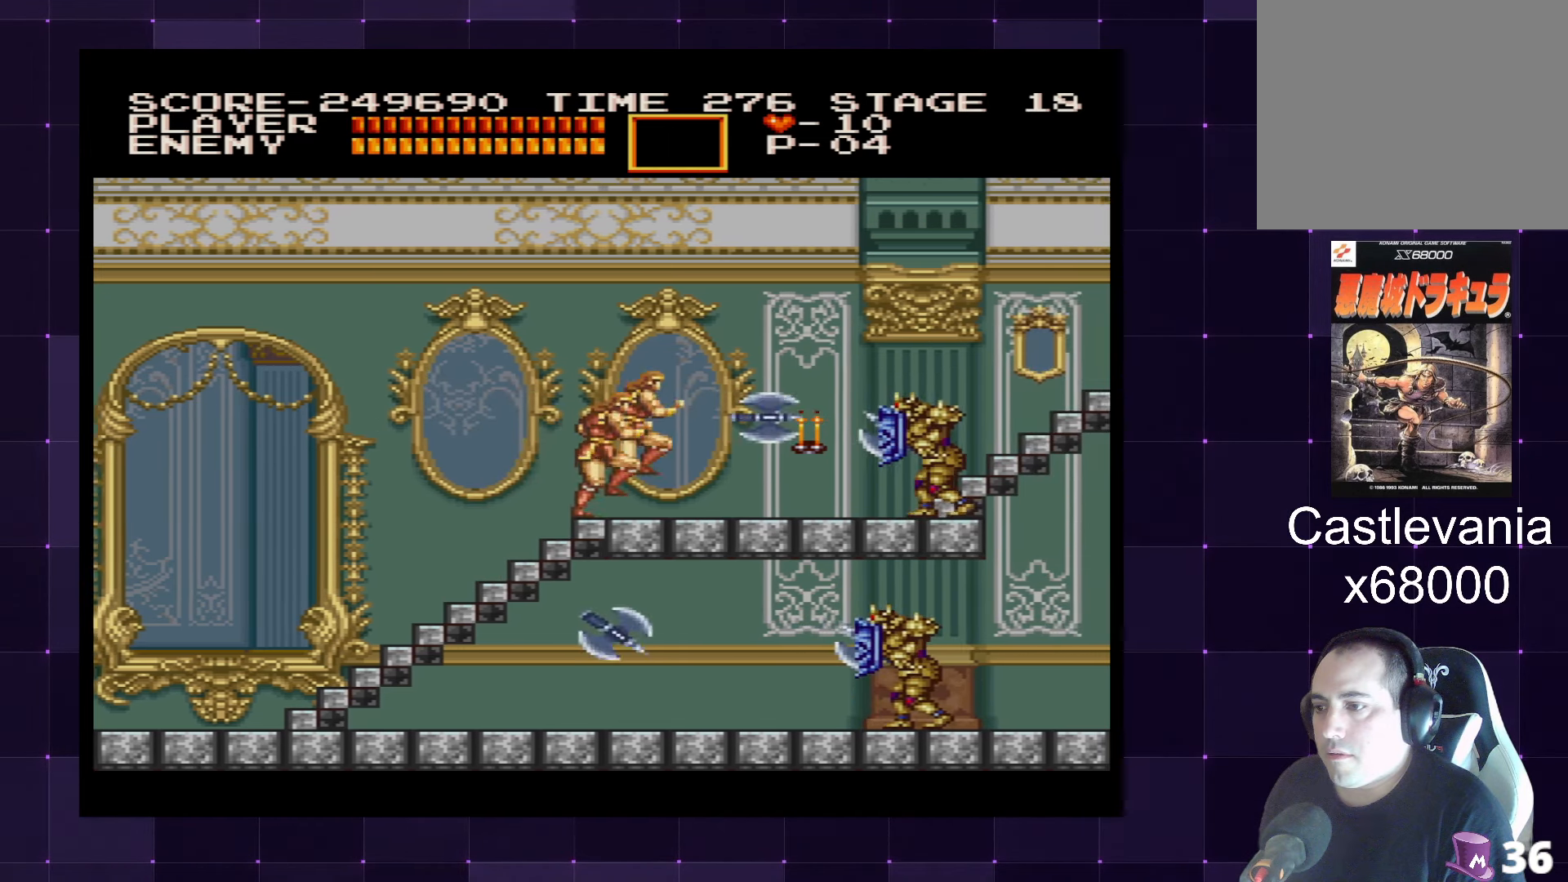
{"buttons": ["DPAD_RIGHT"], "left_stick": "center", "right_stick": "center", "events": [[133, "SQUARE", "down"], [183, "SQUARE", "up"], [250, "SQUARE", "down"], [333, "SQUARE", "up"], [383, "SQUARE", "down"], [467, "SQUARE", "up"]]}
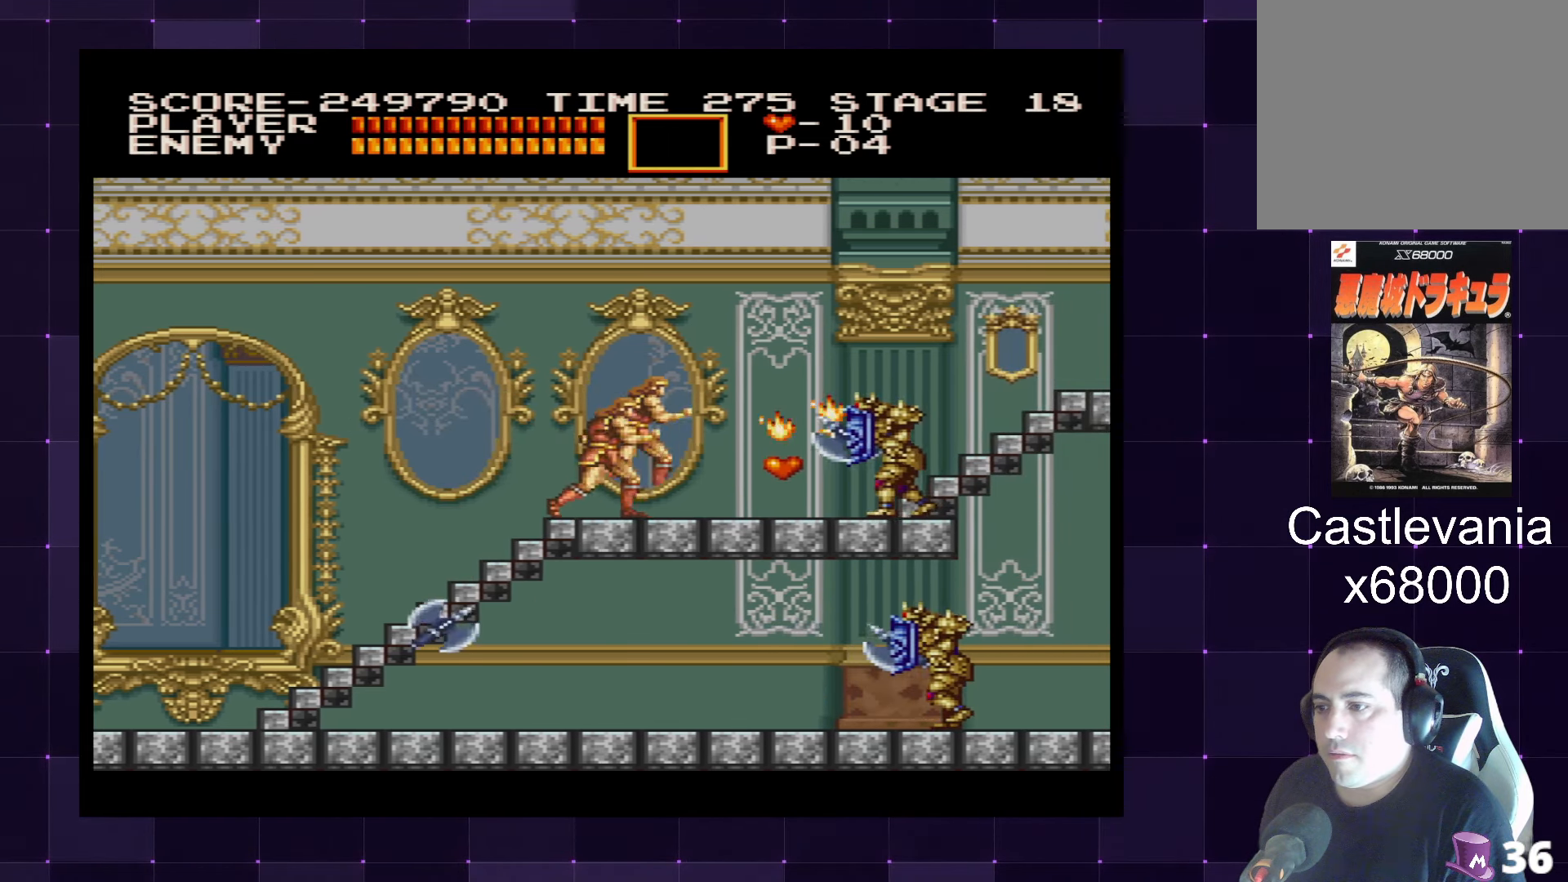
{"buttons": ["SQUARE", "DPAD_RIGHT"], "left_stick": "center", "right_stick": "center", "events": [[50, "SQUARE", "down"], [100, "SQUARE", "up"], [150, "SQUARE", "down"], [217, "SQUARE", "up"], [250, "SQUARE", "down"], [333, "SQUARE", "up"], [433, "SQUARE", "down"]]}
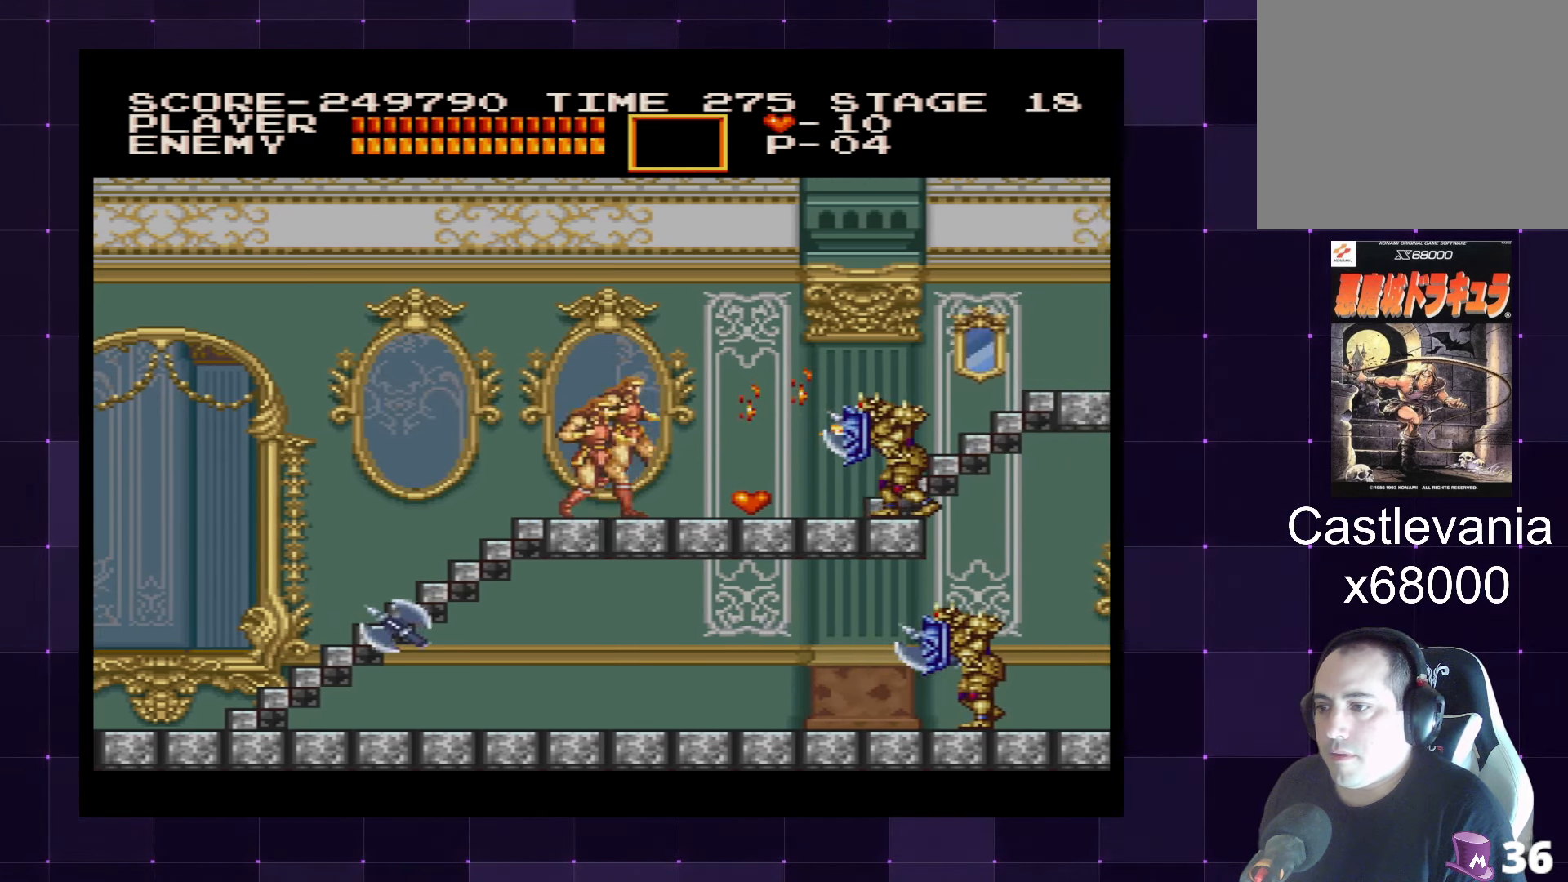
{"buttons": ["SQUARE", "DPAD_RIGHT"], "left_stick": "center", "right_stick": "center", "events": [[50, "SQUARE", "up"], [117, "SQUARE", "down"], [200, "SQUARE", "up"], [283, "SQUARE", "down"], [333, "SQUARE", "up"], [500, "SQUARE", "down"]]}
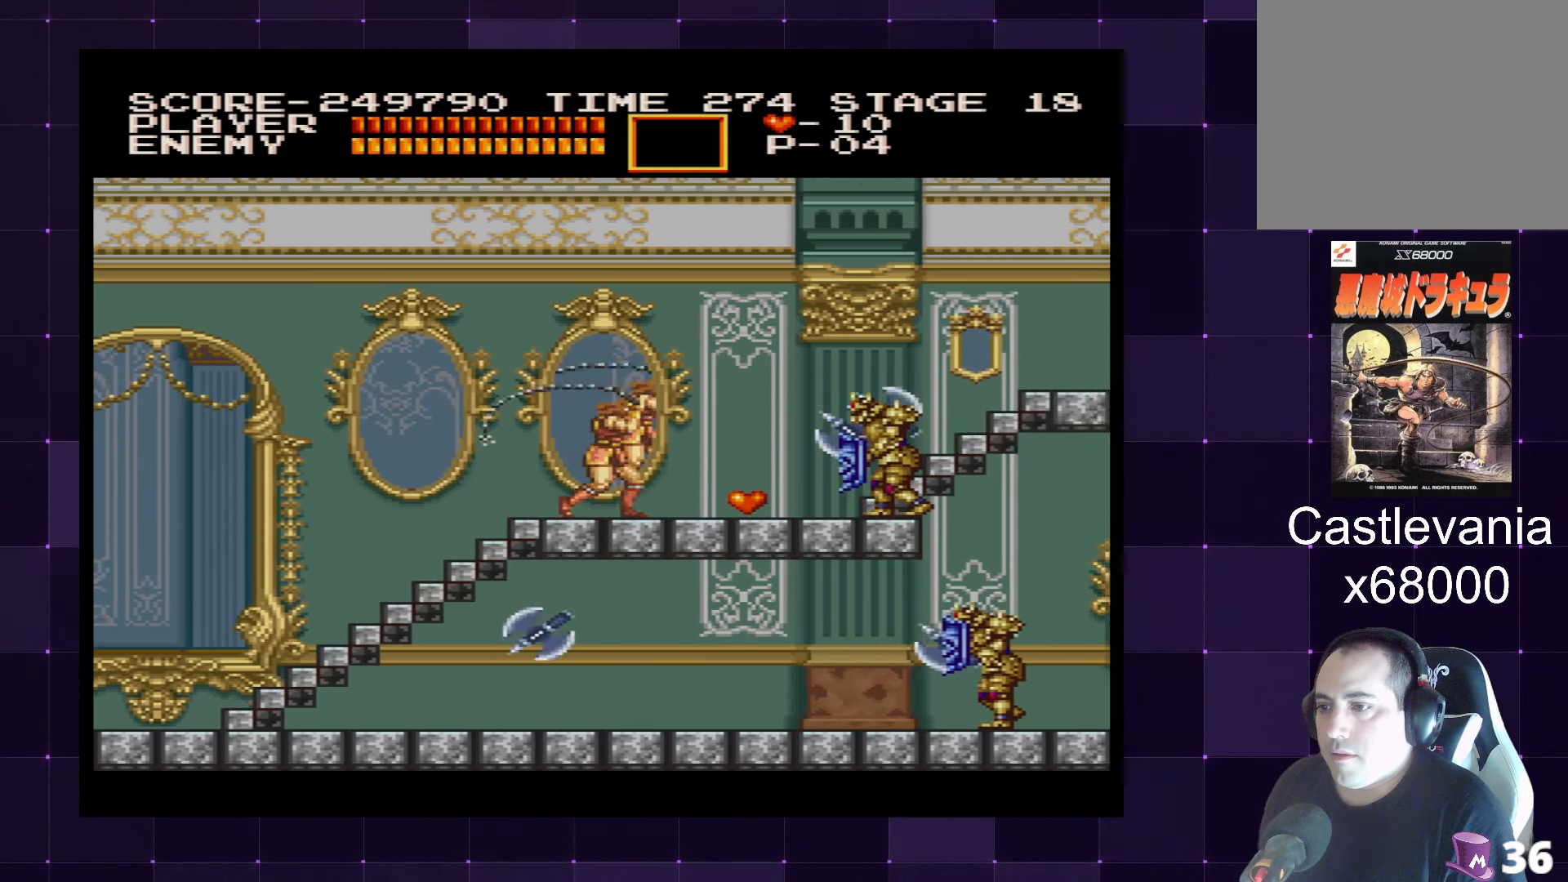
{"buttons": ["SQUARE", "DPAD_RIGHT"], "left_stick": "center", "right_stick": "center", "events": [[100, "SQUARE", "up"], [150, "SQUARE", "down"], [250, "SQUARE", "up"], [283, "SQUARE", "down"], [367, "SQUARE", "up"], [433, "SQUARE", "down"]]}
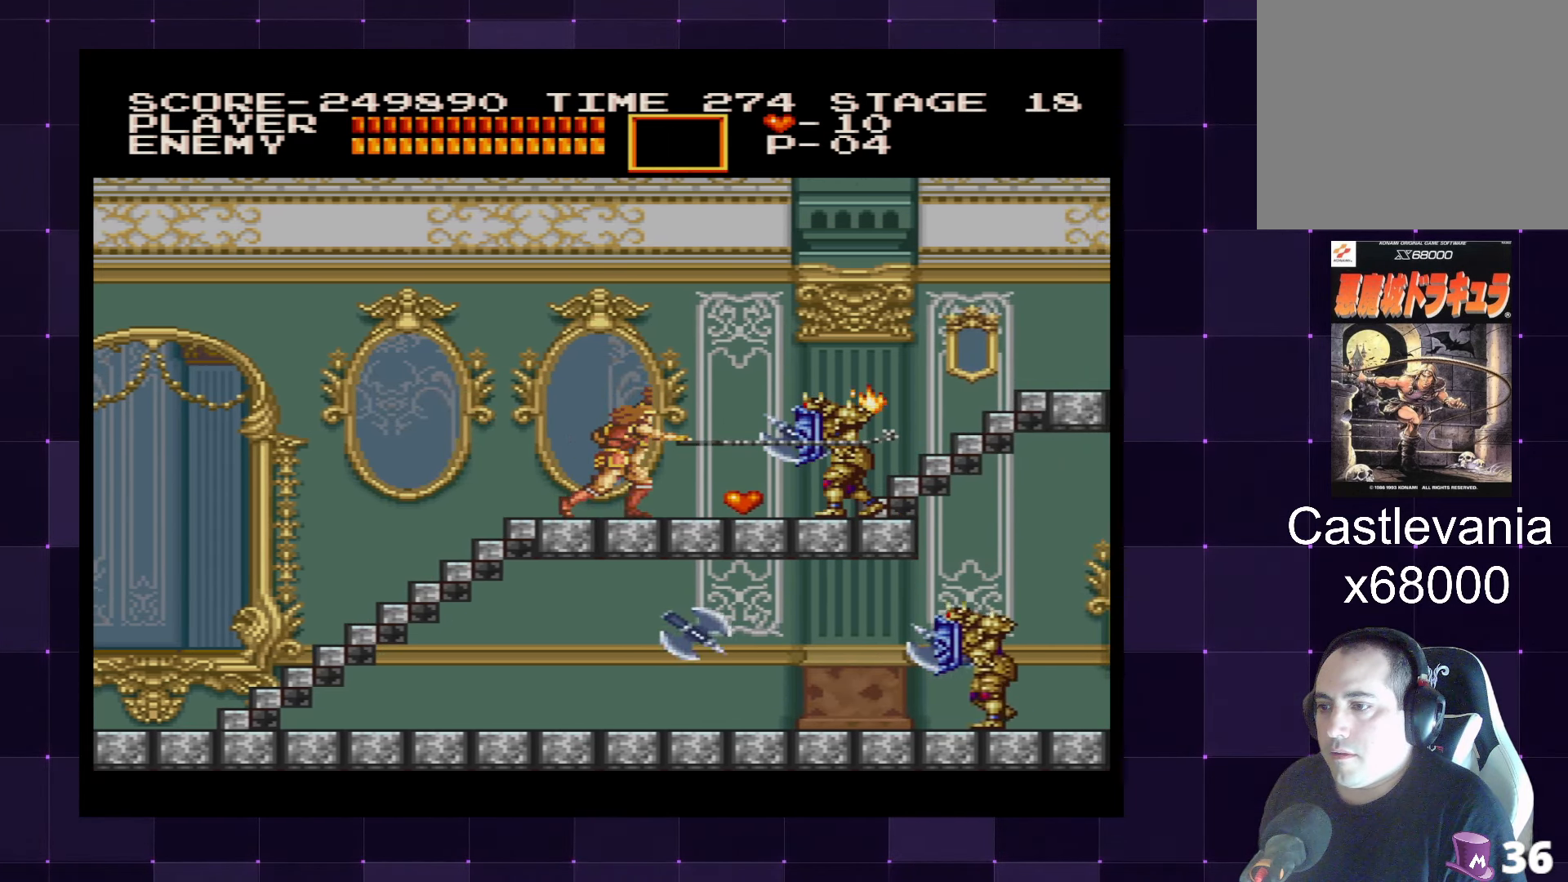
{"buttons": ["DPAD_RIGHT"], "left_stick": "center", "right_stick": "center", "events": [[17, "SQUARE", "up"], [100, "SQUARE", "down"], [133, "SQUARE", "up"]]}
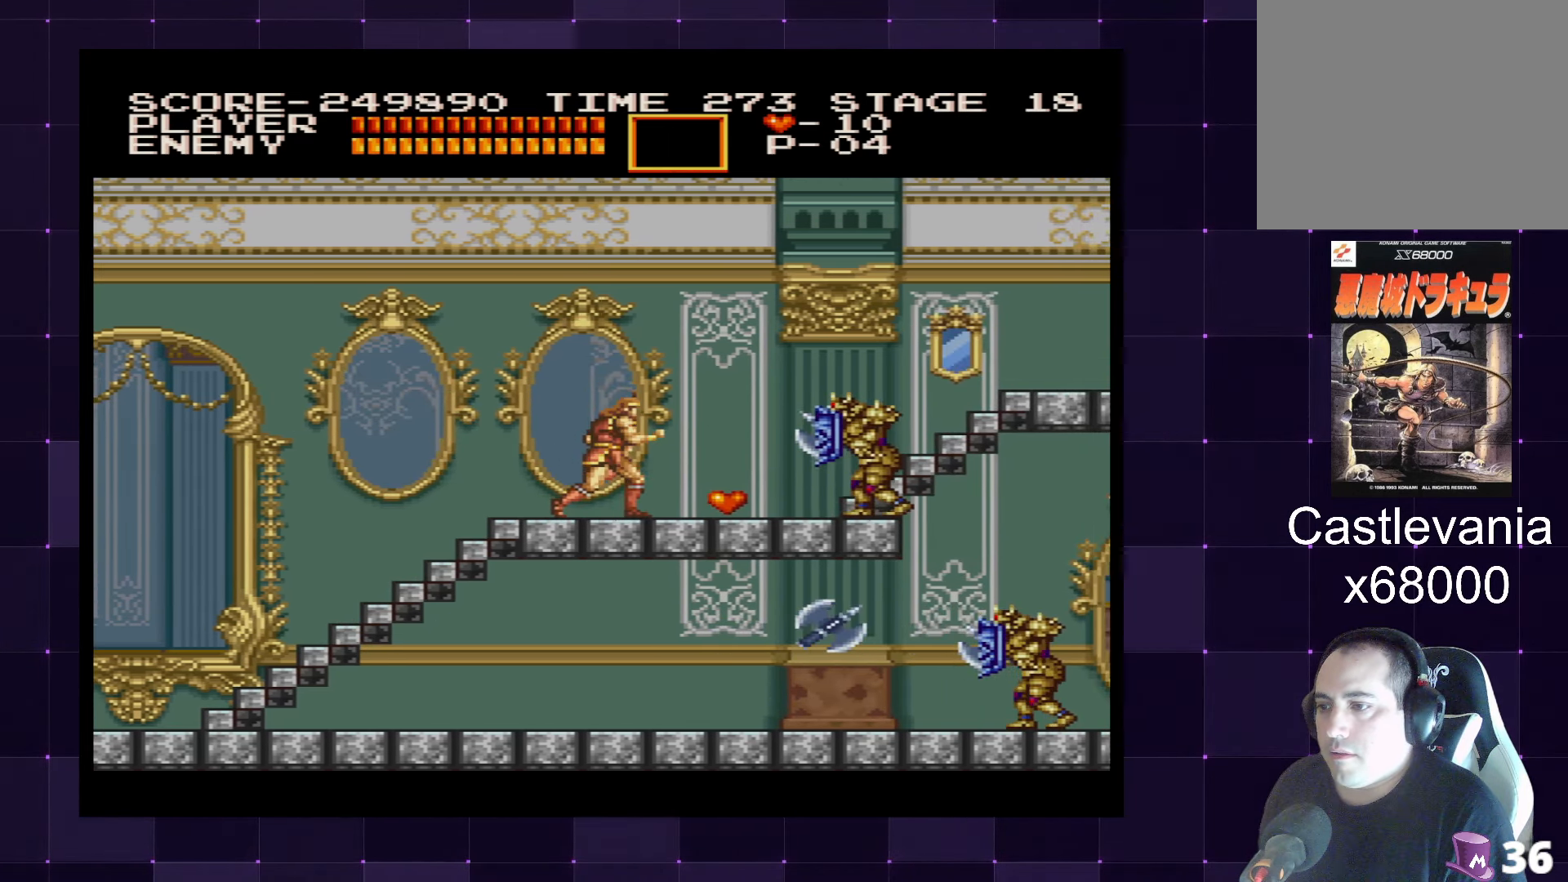
{"buttons": ["SQUARE", "DPAD_DOWN"], "left_stick": "center", "right_stick": "center", "events": [[317, "DPAD_DOWN", "down"], [317, "SQUARE", "down"], [350, "DPAD_RIGHT", "up"], [400, "SQUARE", "up"], [450, "SQUARE", "down"]]}
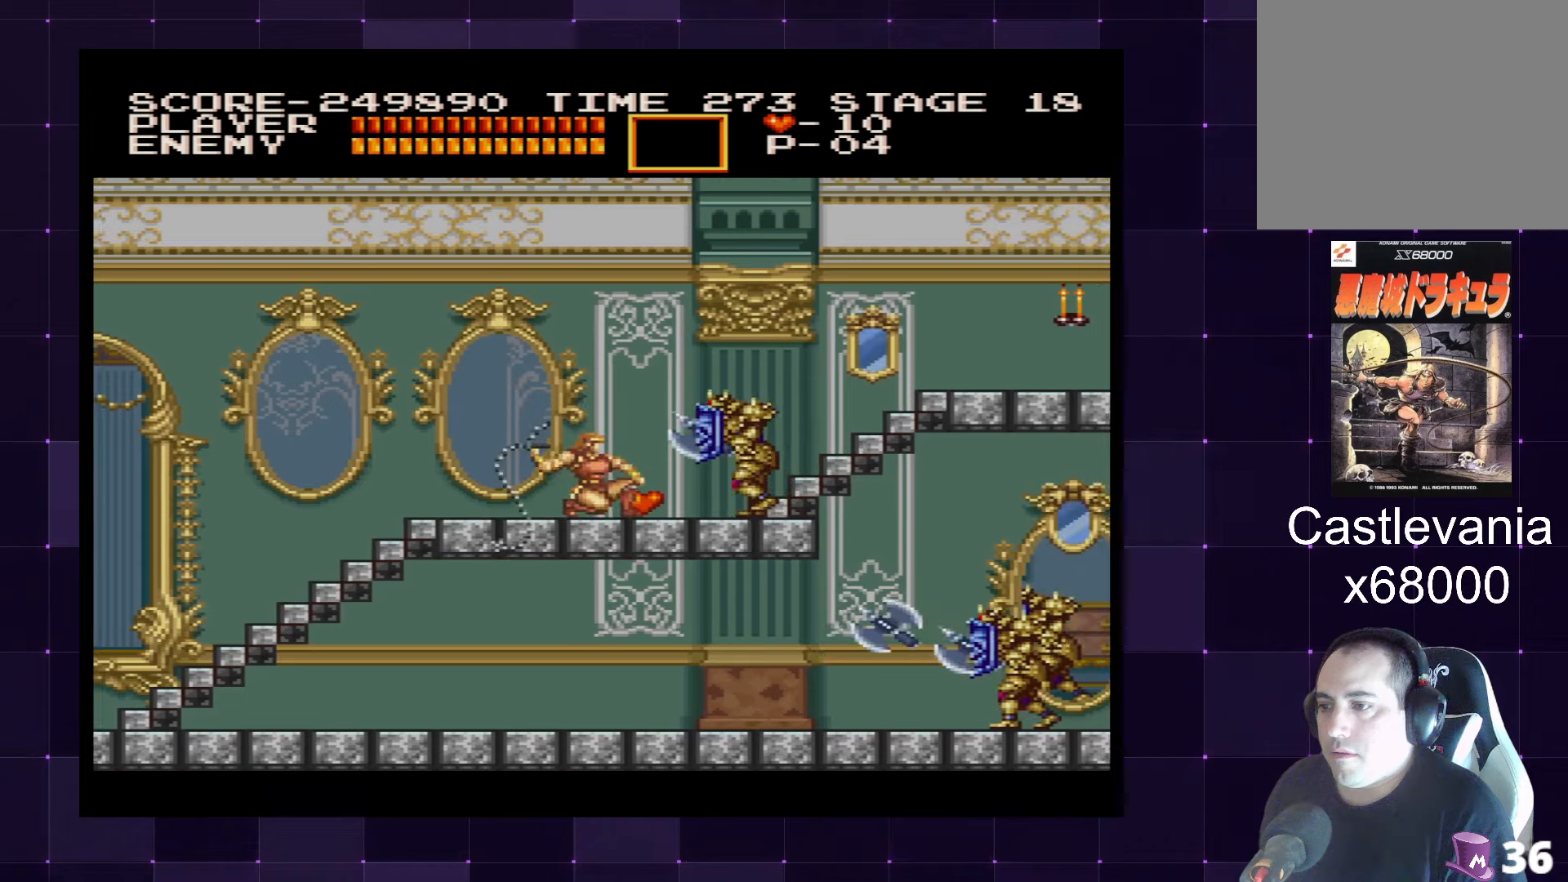
{"buttons": ["SQUARE", "DPAD_DOWN"], "left_stick": "center", "right_stick": "center", "events": [[34, "SQUARE", "up"], [100, "SQUARE", "down"], [184, "SQUARE", "up"], [234, "SQUARE", "down"], [300, "SQUARE", "up"], [367, "SQUARE", "down"], [450, "SQUARE", "up"], [500, "SQUARE", "down"]]}
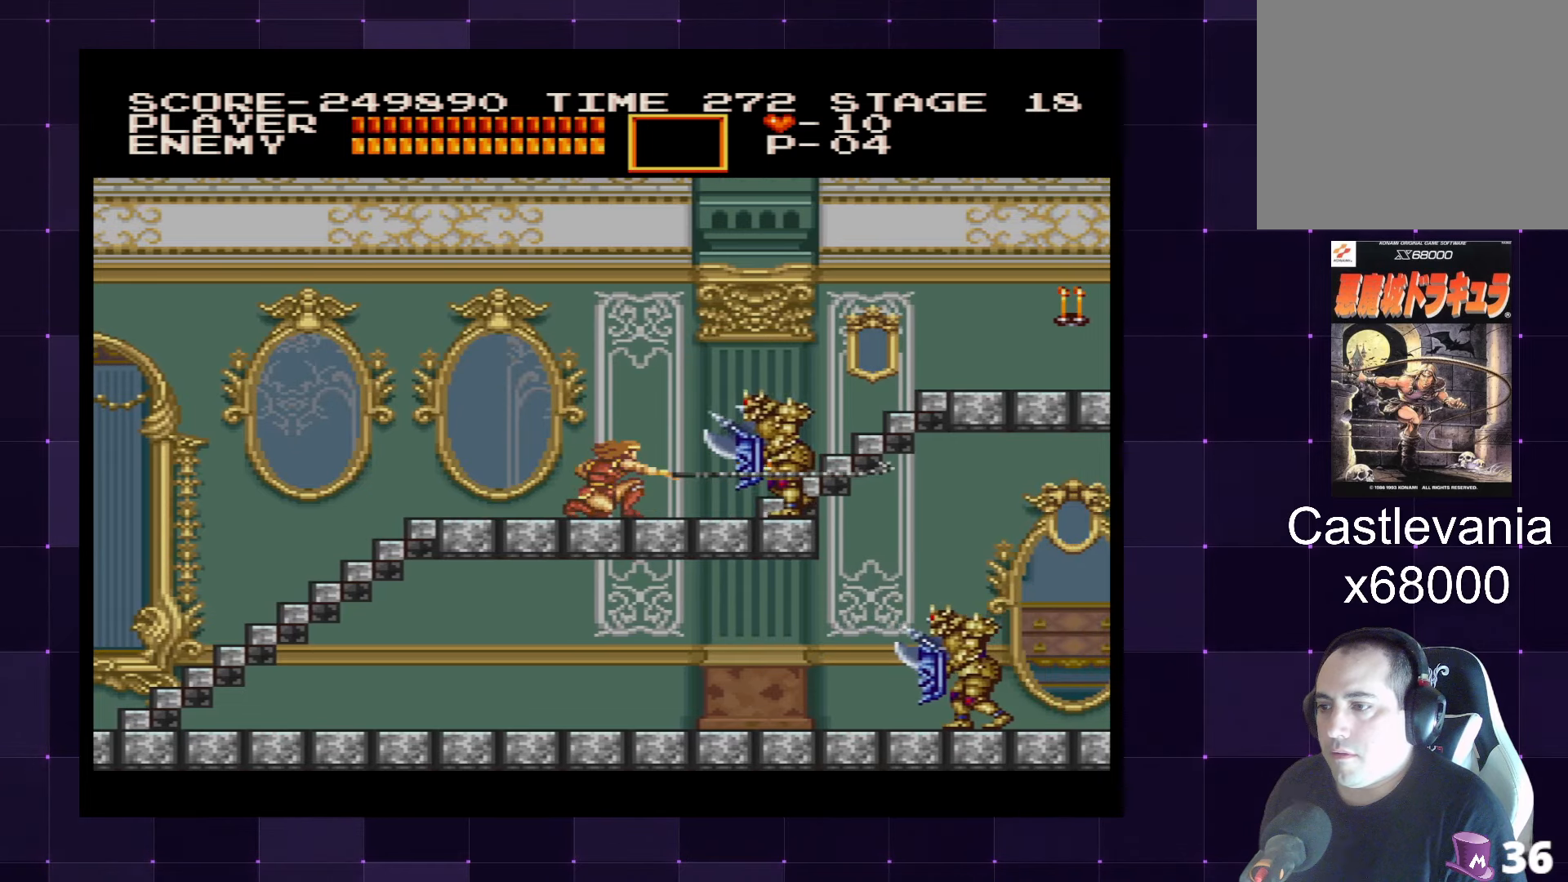
{"buttons": ["DPAD_DOWN"], "left_stick": "center", "right_stick": "center", "events": [[84, "SQUARE", "up"], [150, "SQUARE", "down"], [234, "SQUARE", "up"], [284, "SQUARE", "down"], [350, "SQUARE", "up"], [417, "SQUARE", "down"], [500, "SQUARE", "up"]]}
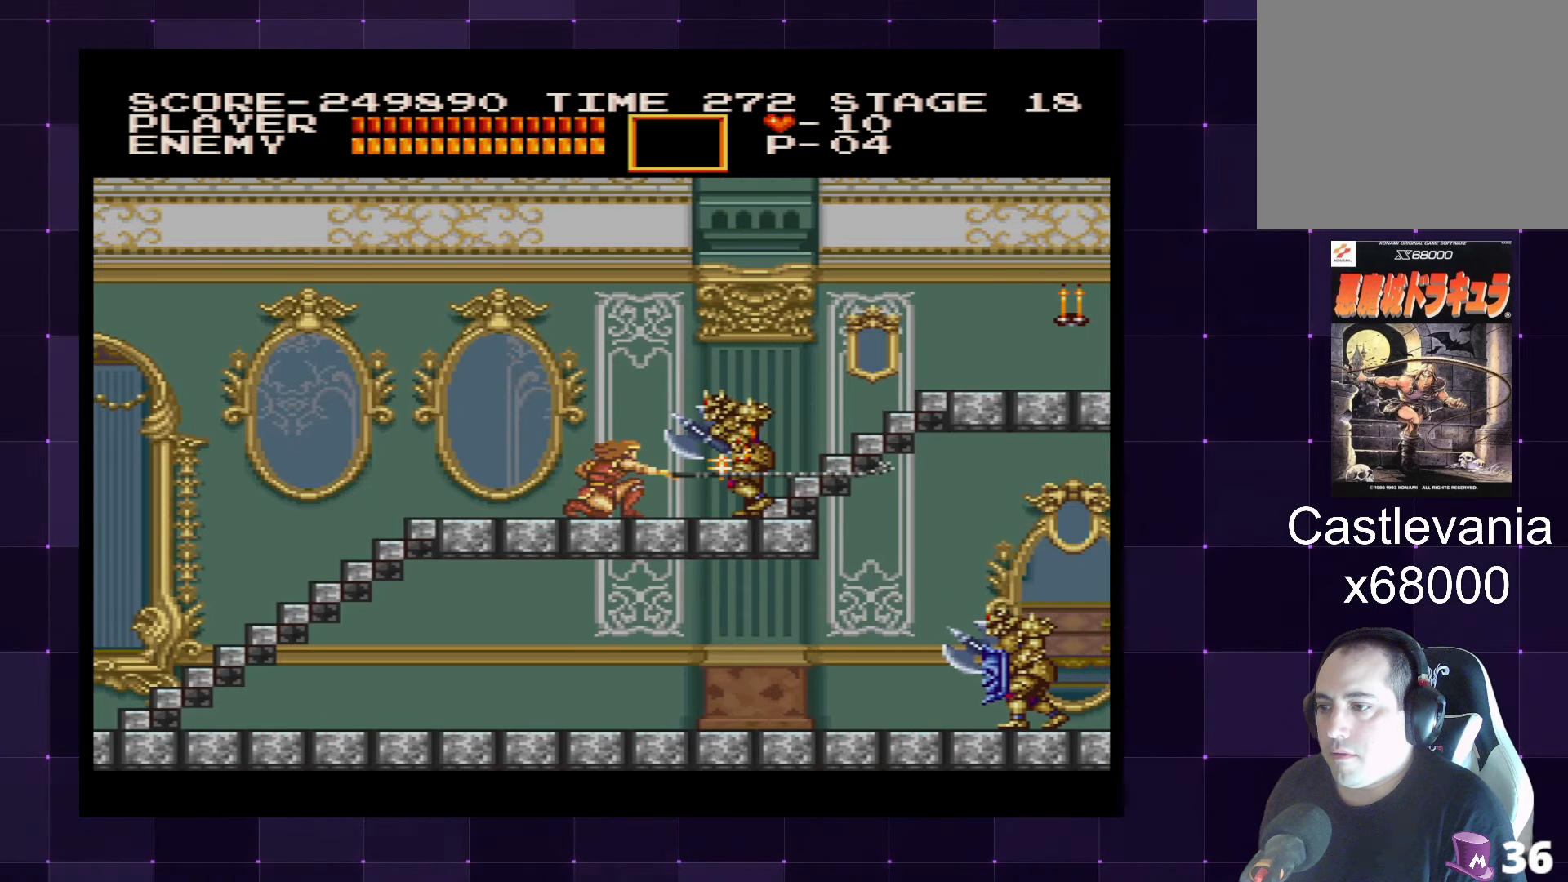
{"buttons": ["DPAD_RIGHT"], "left_stick": "center", "right_stick": "center", "events": [[50, "SQUARE", "down"], [134, "SQUARE", "up"], [184, "SQUARE", "down"], [284, "SQUARE", "up"], [350, "DPAD_RIGHT", "down"], [384, "DPAD_DOWN", "up"]]}
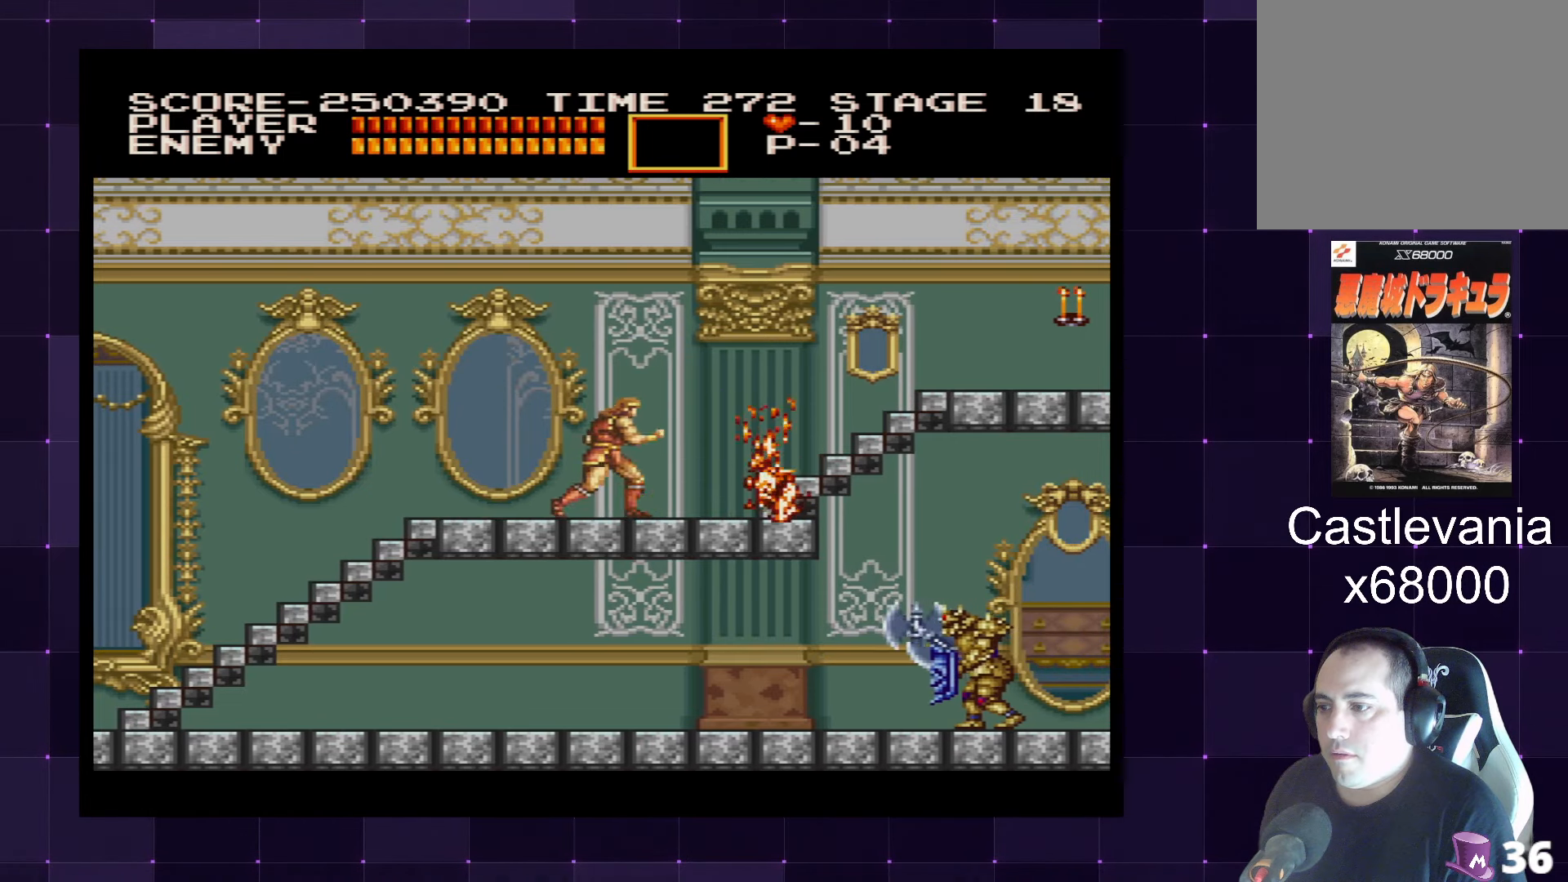
{"buttons": ["DPAD_RIGHT"], "left_stick": "center", "right_stick": "center", "events": []}
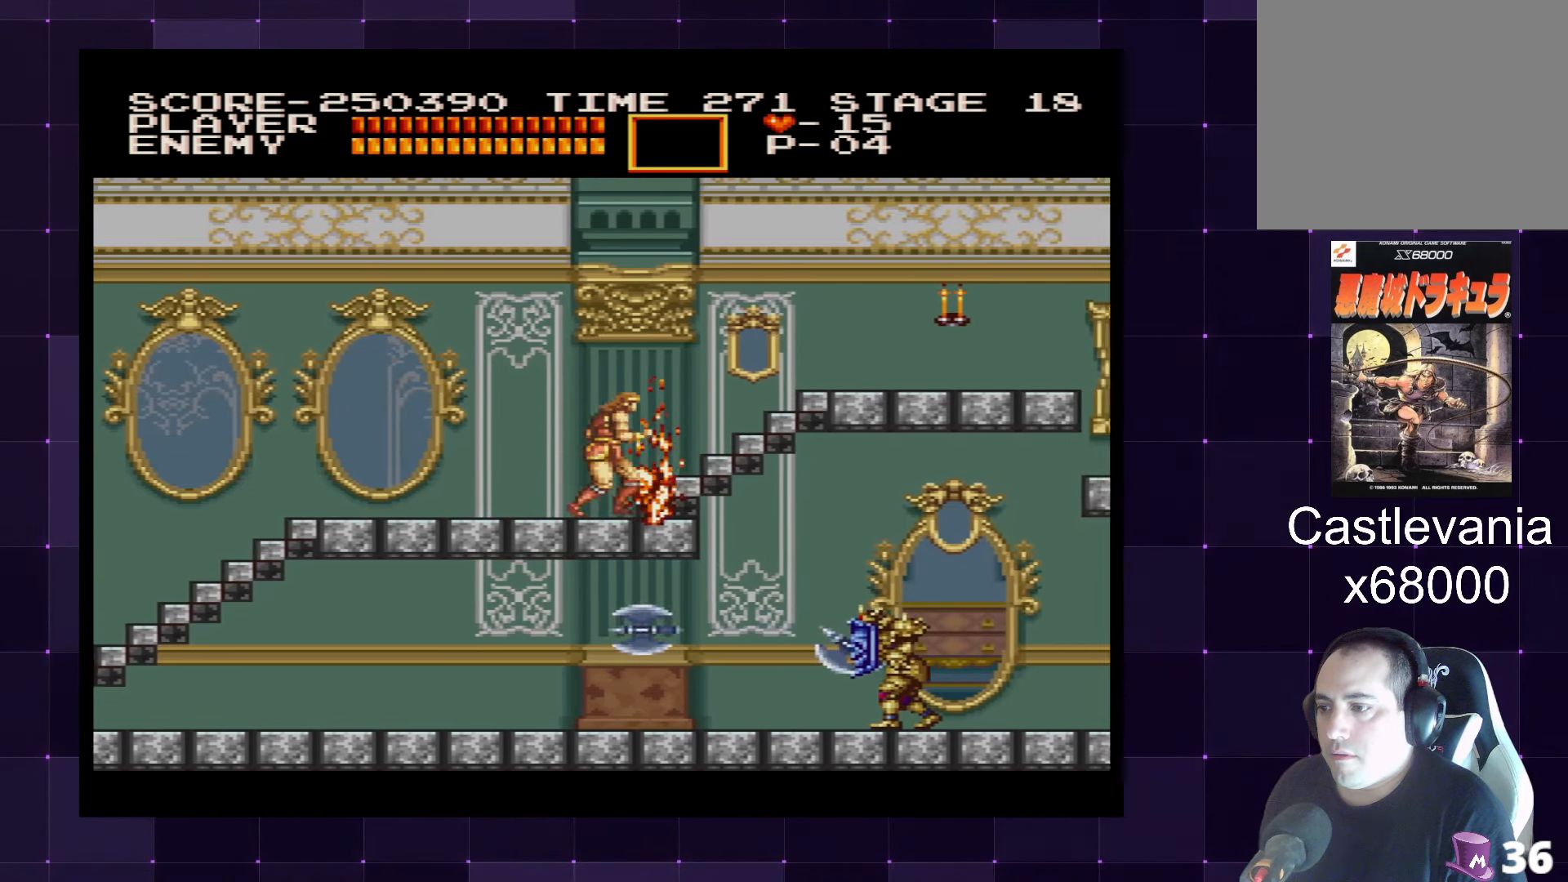
{"buttons": [], "left_stick": "center", "right_stick": "center", "events": [[100, "DPAD_RIGHT", "up"], [150, "DPAD_LEFT", "down"], [384, "DPAD_LEFT", "up"]]}
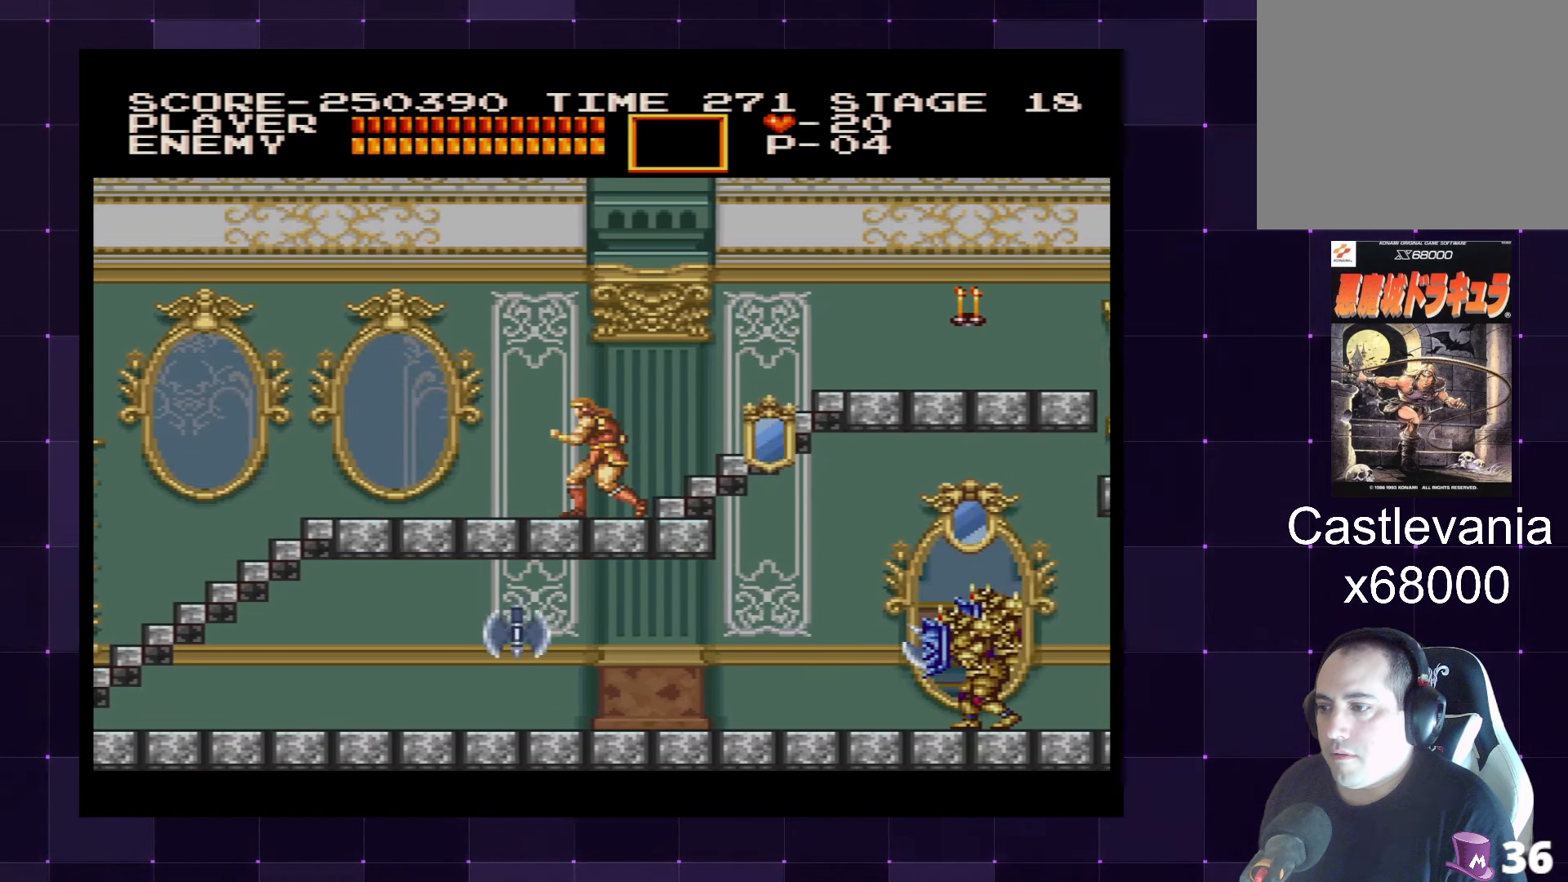
{"buttons": ["DPAD_UP"], "left_stick": "center", "right_stick": "center", "events": [[150, "DPAD_RIGHT", "down"], [284, "DPAD_UP", "down"], [334, "DPAD_RIGHT", "up"]]}
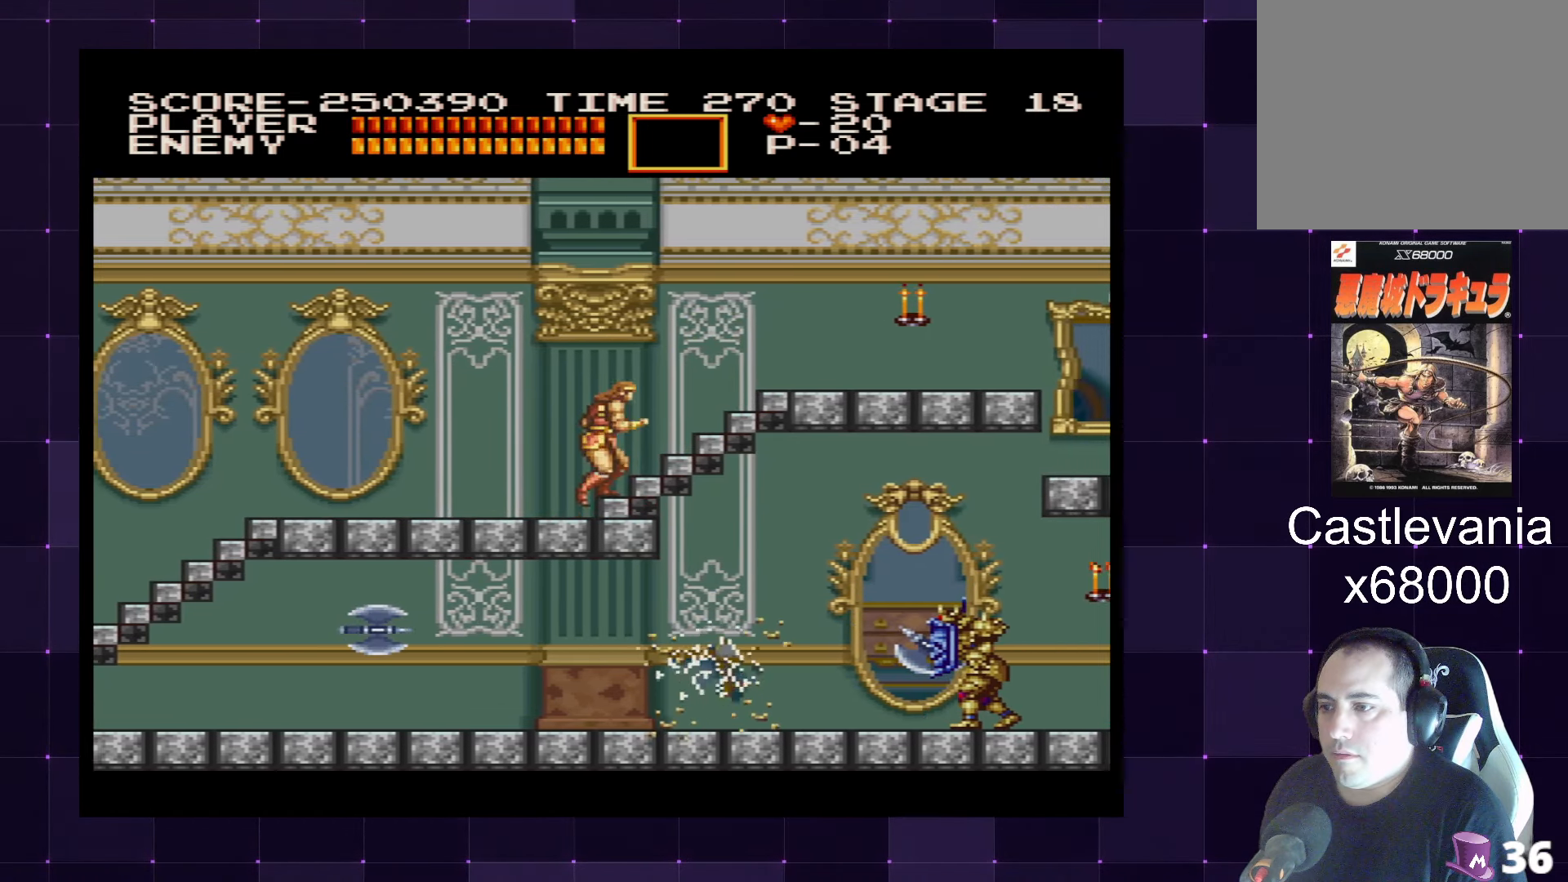
{"buttons": ["DPAD_UP", "DPAD_RIGHT"], "left_stick": "center", "right_stick": "center", "events": [[417, "DPAD_RIGHT", "down"]]}
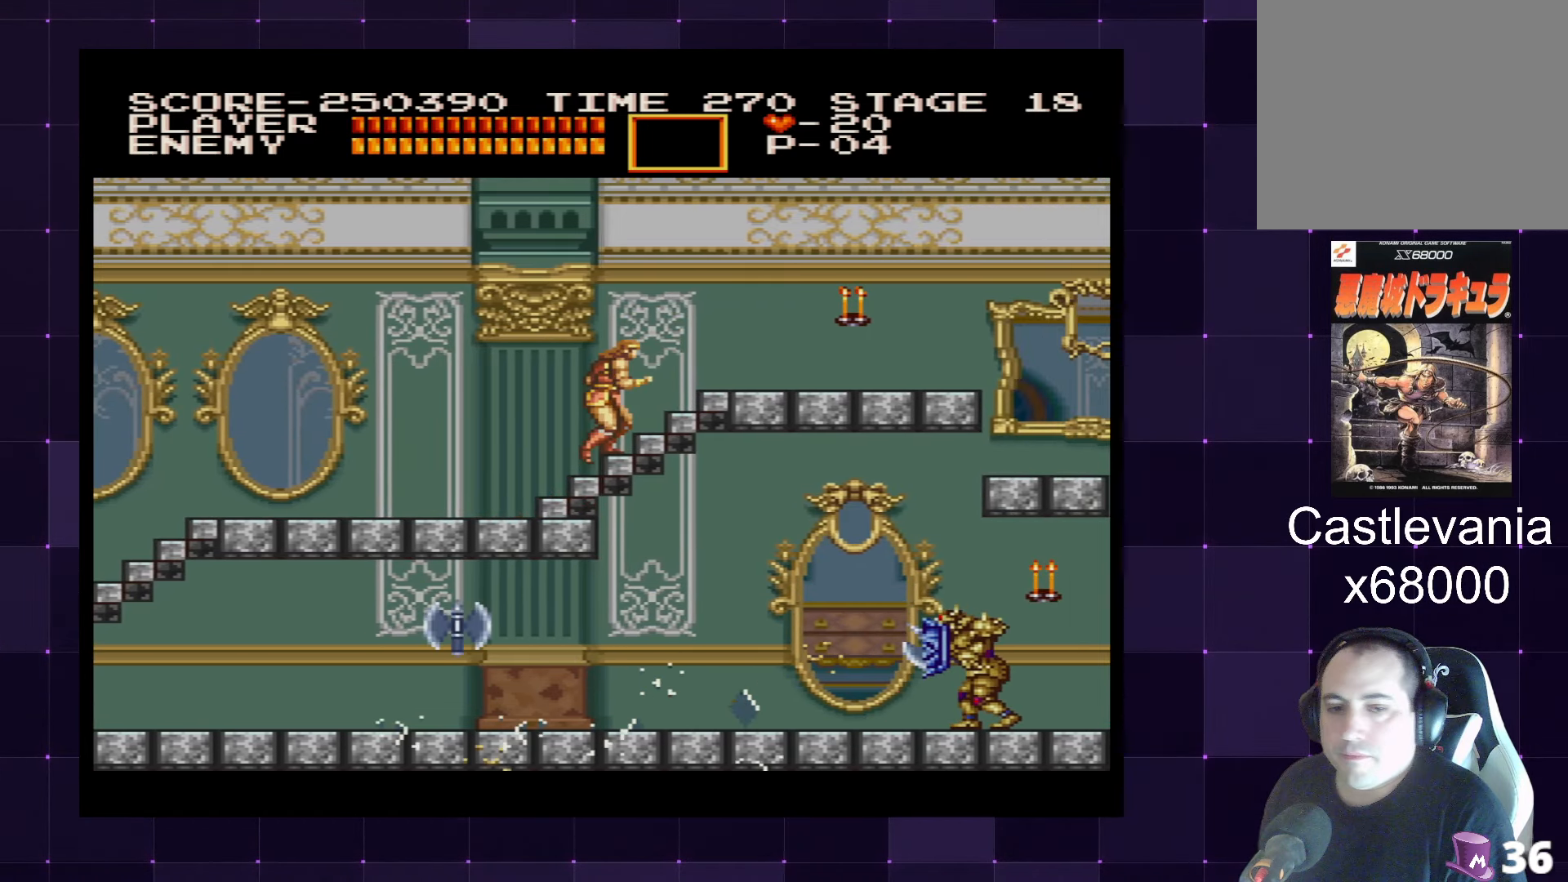
{"buttons": ["DPAD_RIGHT"], "left_stick": "center", "right_stick": "center", "events": [[84, "DPAD_UP", "up"]]}
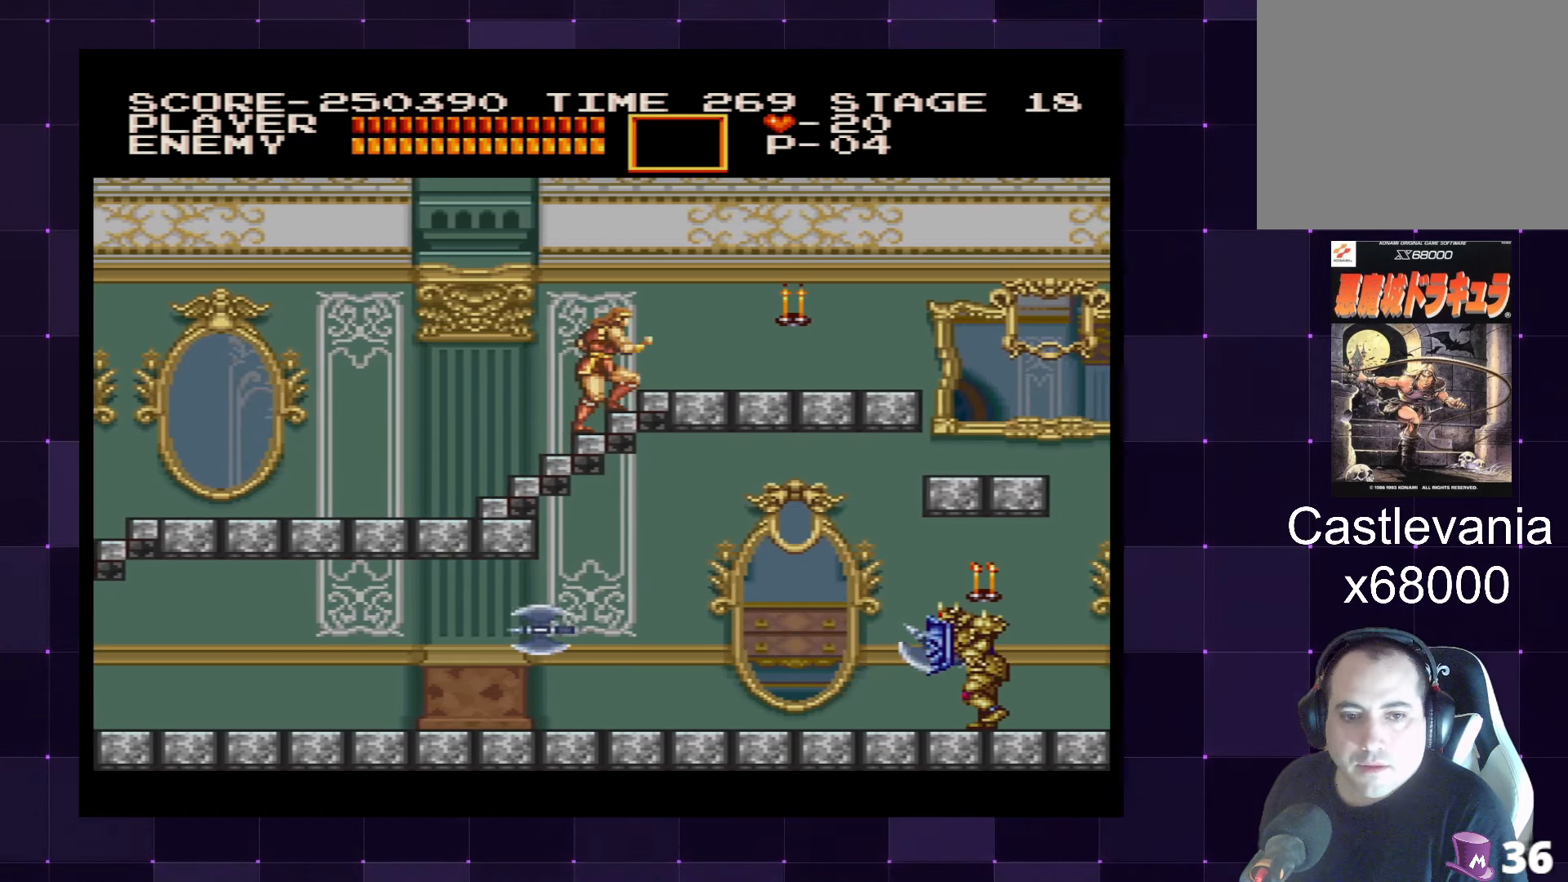
{"buttons": ["DPAD_RIGHT"], "left_stick": "center", "right_stick": "center", "events": []}
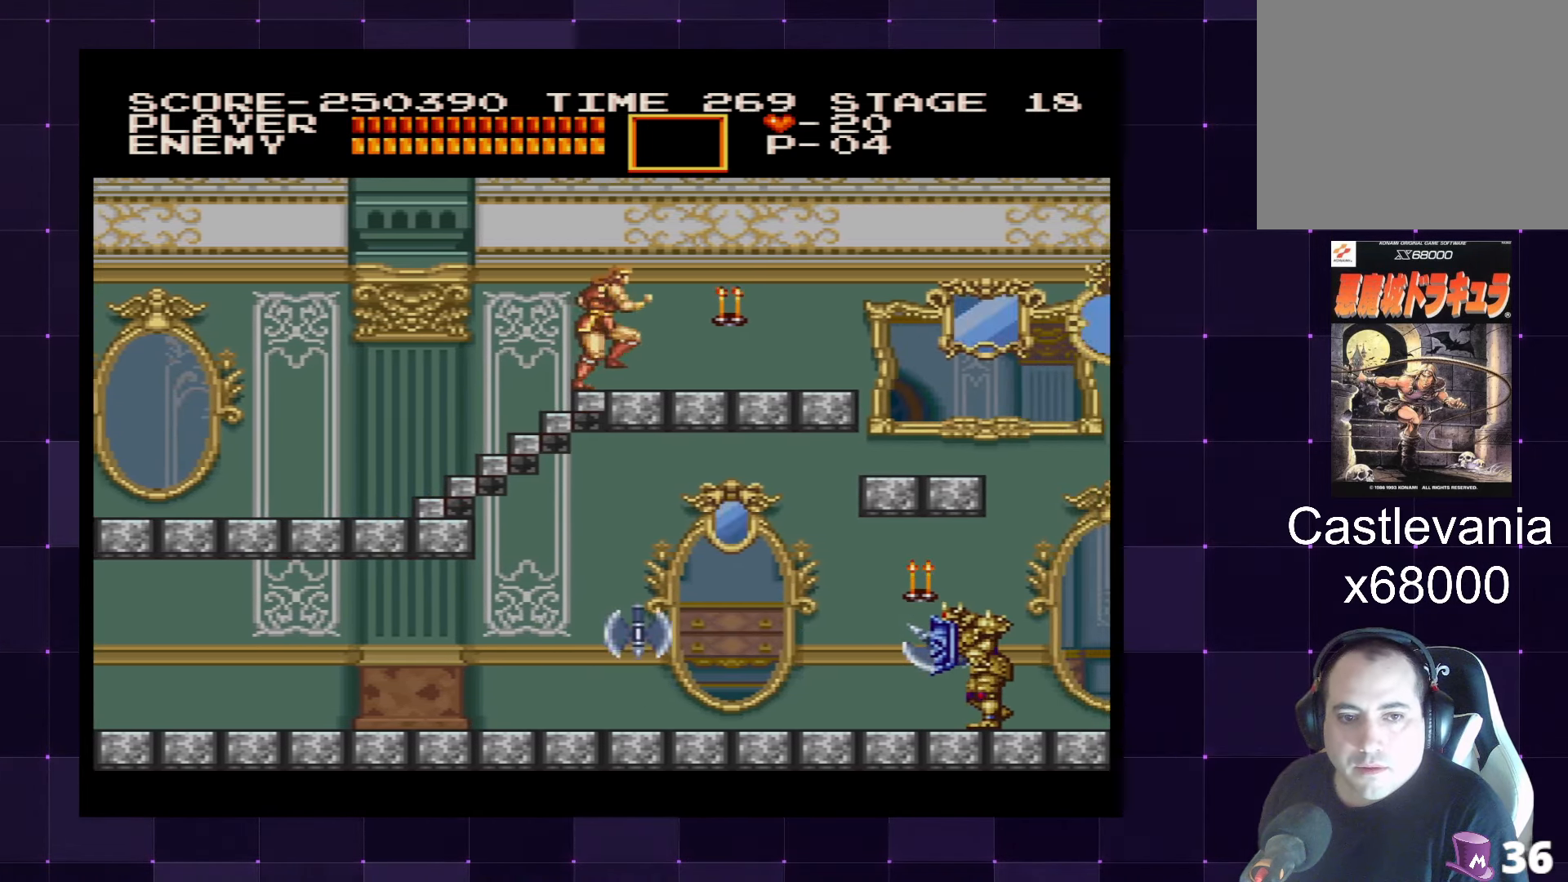
{"buttons": ["DPAD_RIGHT"], "left_stick": "center", "right_stick": "center", "events": [[50, "SQUARE", "down"], [117, "DPAD_RIGHT", "up"], [150, "SQUARE", "up"], [184, "SQUARE", "down"], [284, "SQUARE", "up"], [400, "DPAD_RIGHT", "down"]]}
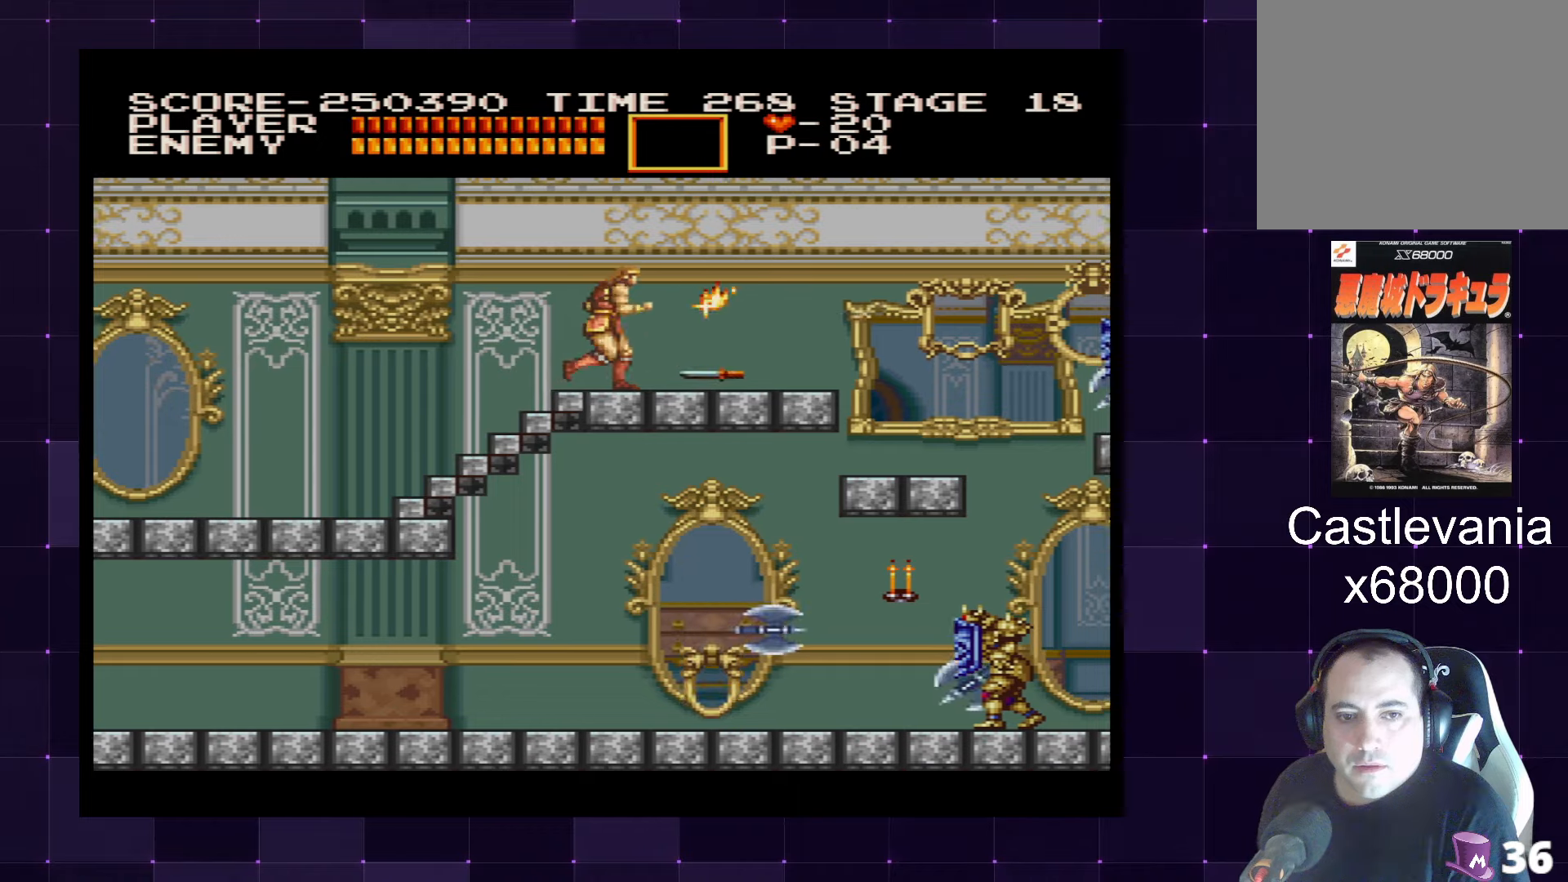
{"buttons": [], "left_stick": "center", "right_stick": "center", "events": [[383, "DPAD_RIGHT", "up"]]}
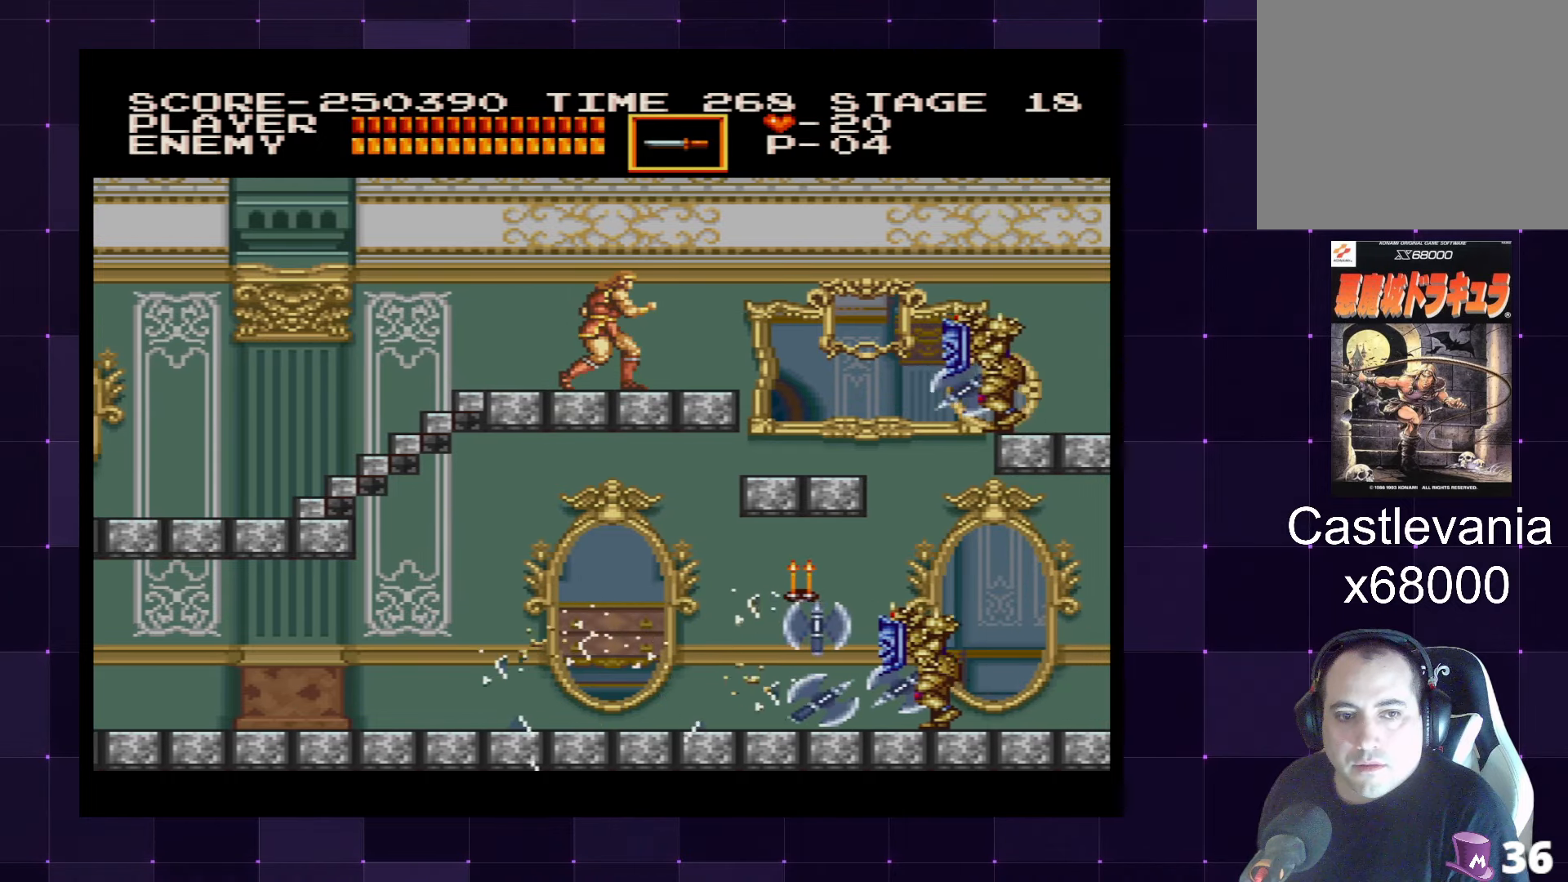
{"buttons": [], "left_stick": "center", "right_stick": "center", "events": [[50, "SQUARE", "down"], [133, "SQUARE", "up"], [233, "SQUARE", "down"], [366, "SQUARE", "up"], [416, "SQUARE", "down"], [500, "SQUARE", "up"]]}
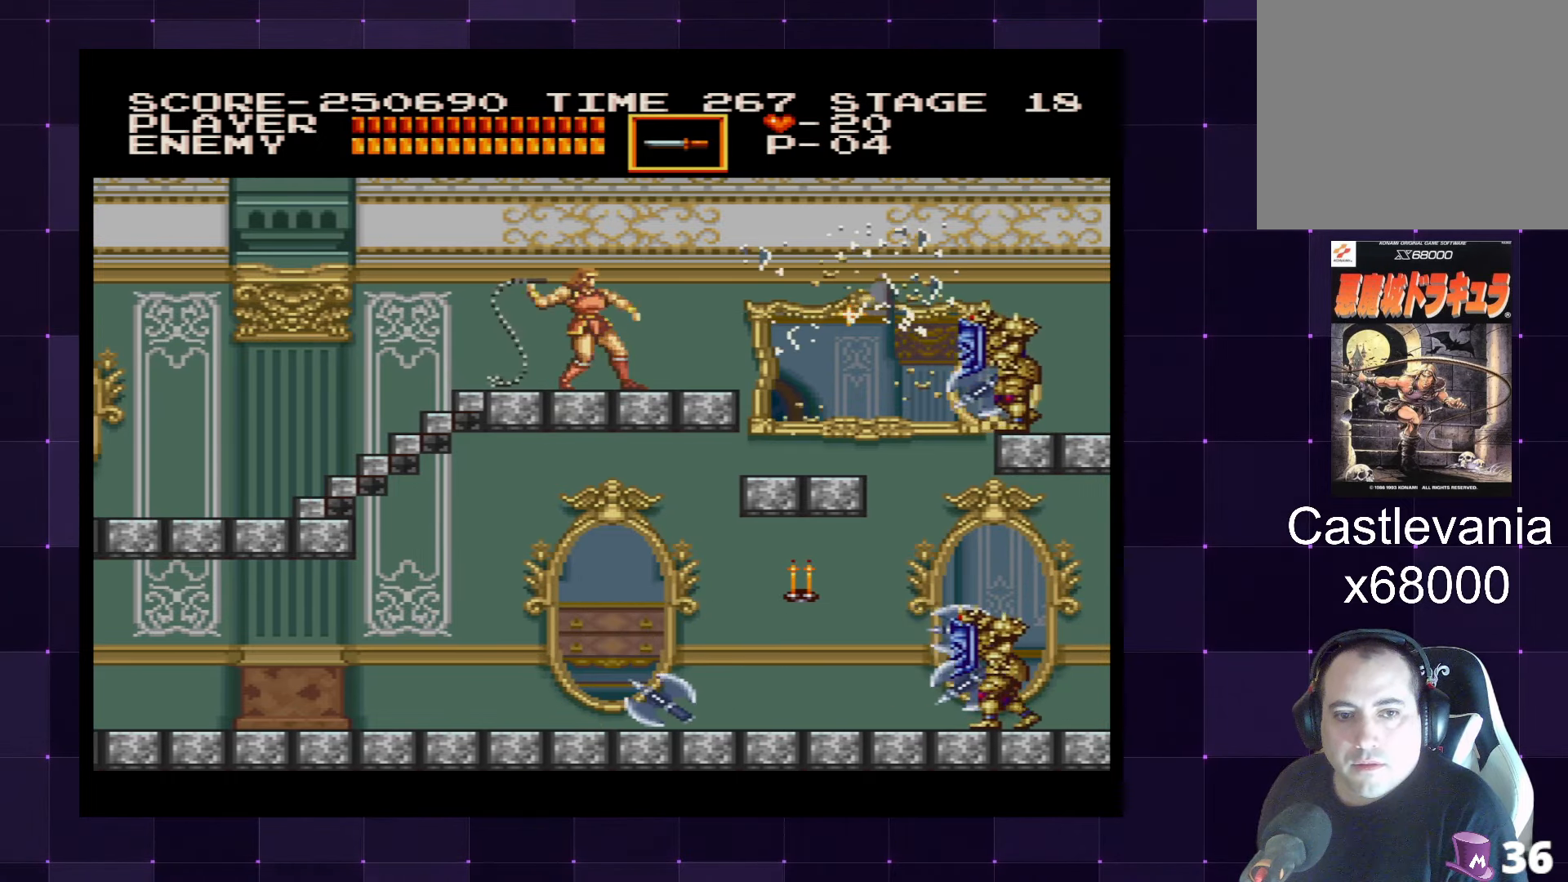
{"buttons": ["SQUARE"], "left_stick": "center", "right_stick": "center", "events": [[66, "SQUARE", "down"], [133, "SQUARE", "up"], [200, "SQUARE", "down"], [283, "SQUARE", "up"], [350, "SQUARE", "down"], [433, "SQUARE", "up"], [483, "SQUARE", "down"]]}